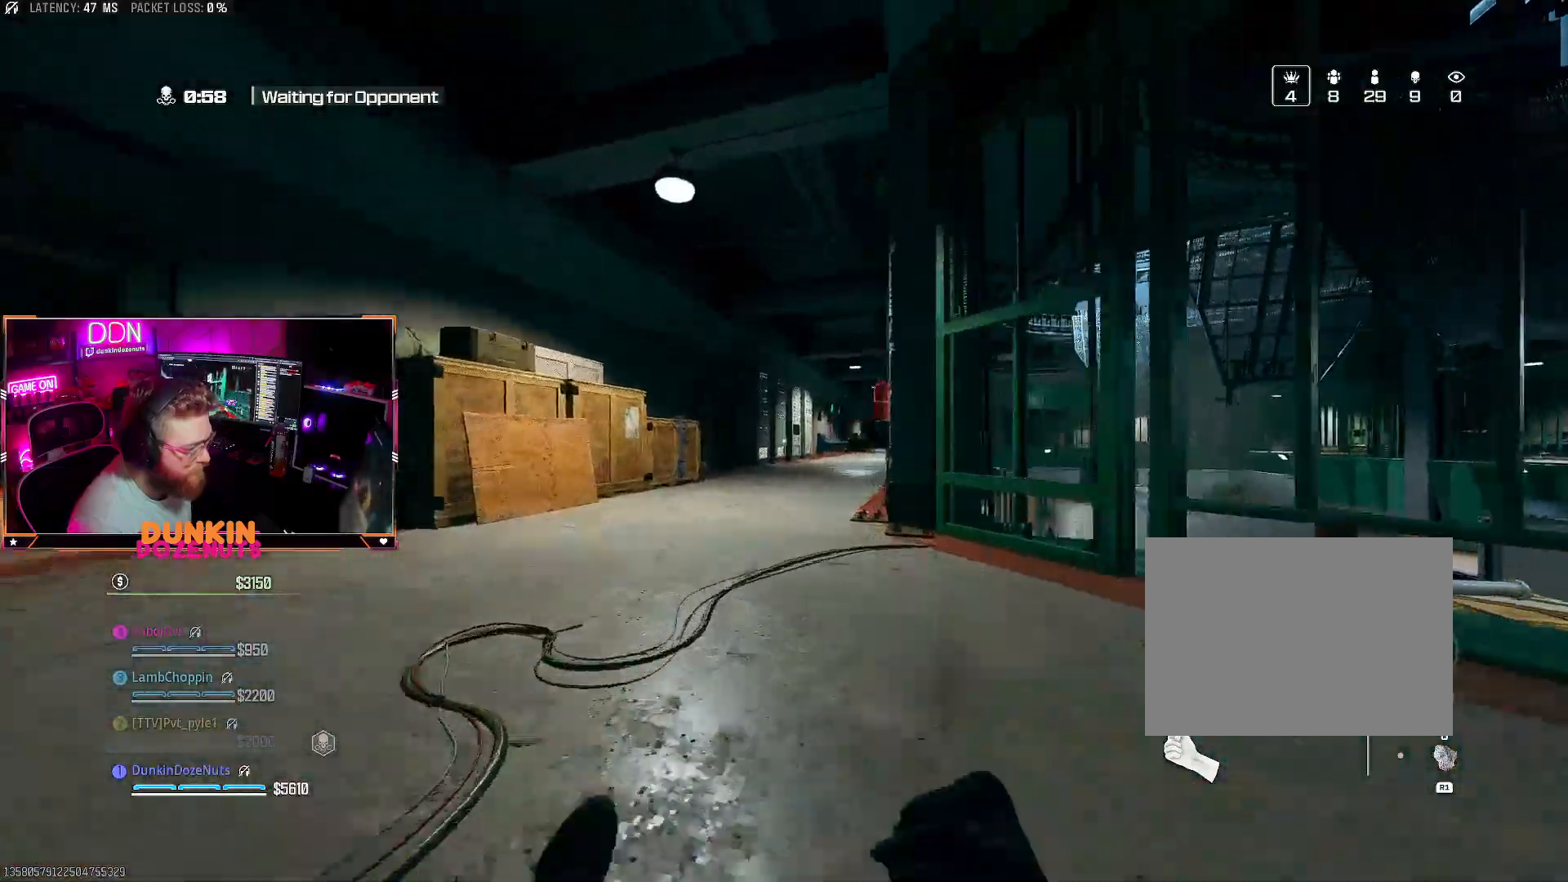
Gameplay with a controller (PlayStation layout); each line is a JSON object with the inputs held at the frame after it. "events" lists button and stick changes between this image and that frame as [ms after this image, input, new state], when the widget could be followed in between.
{"buttons": ["CIRCLE"], "left_stick": "up", "right_stick": "center", "events": [[33, "L3", "up"], [50, "TRIANGLE", "down"], [150, "TRIANGLE", "up"], [267, "CROSS", "down"], [333, "L3", "down"], [383, "CIRCLE", "down"], [400, "CROSS", "up"], [467, "L3", "up"]]}
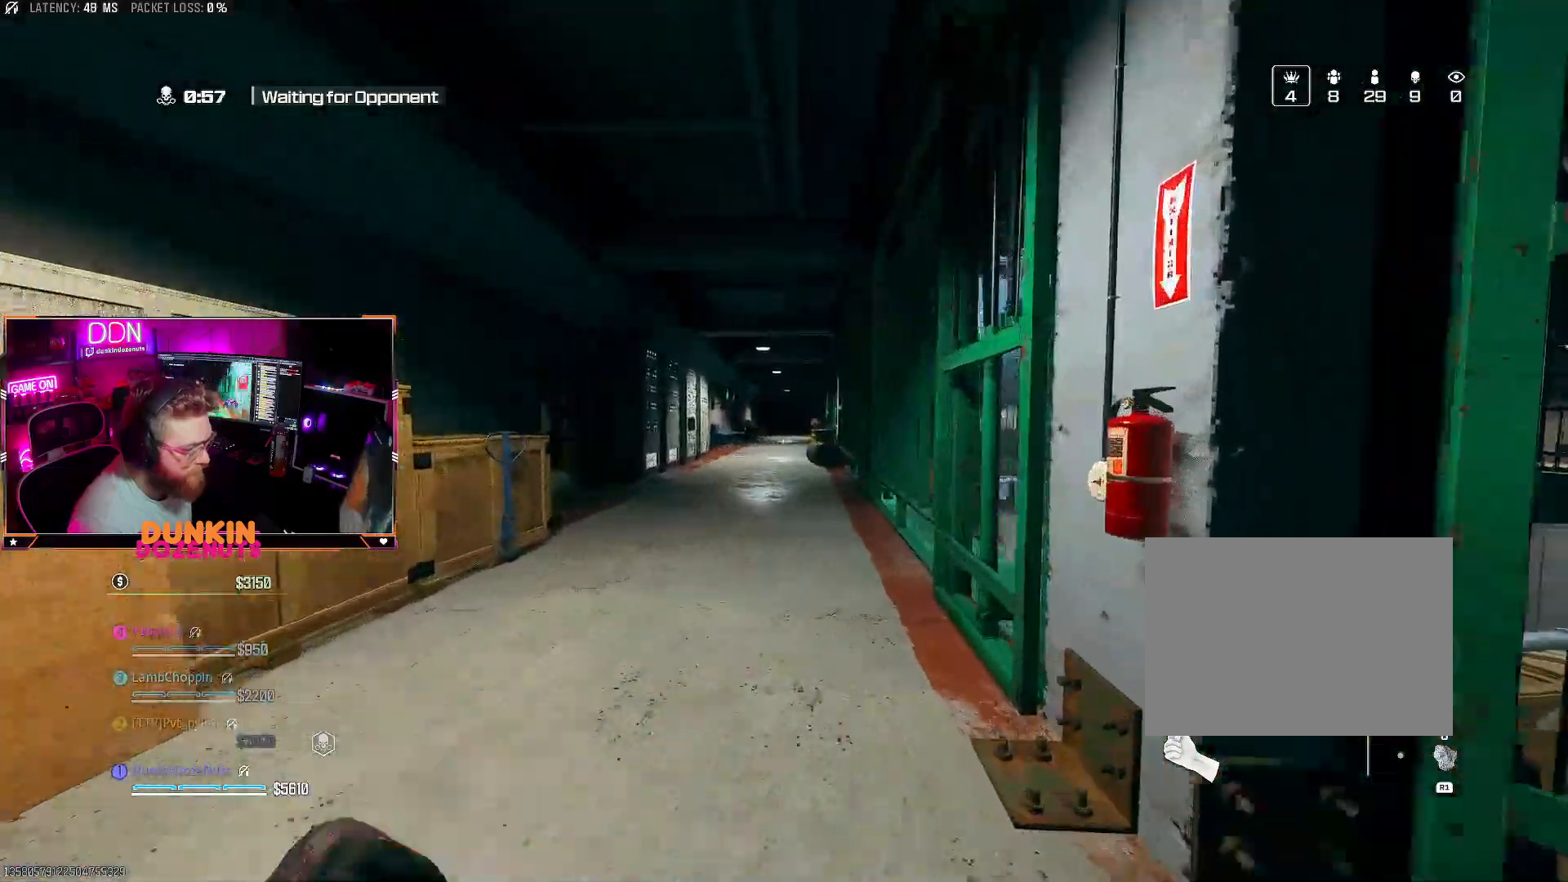
{"buttons": ["TRIANGLE", "L3"], "left_stick": "up-left", "right_stick": "center", "events": [[67, "L3", "down"], [183, "L3", "up"], [233, "left_stick", "up-left"], [300, "L3", "down"], [350, "CIRCLE", "up"], [383, "CROSS", "down"], [483, "CROSS", "up"], [483, "TRIANGLE", "down"]]}
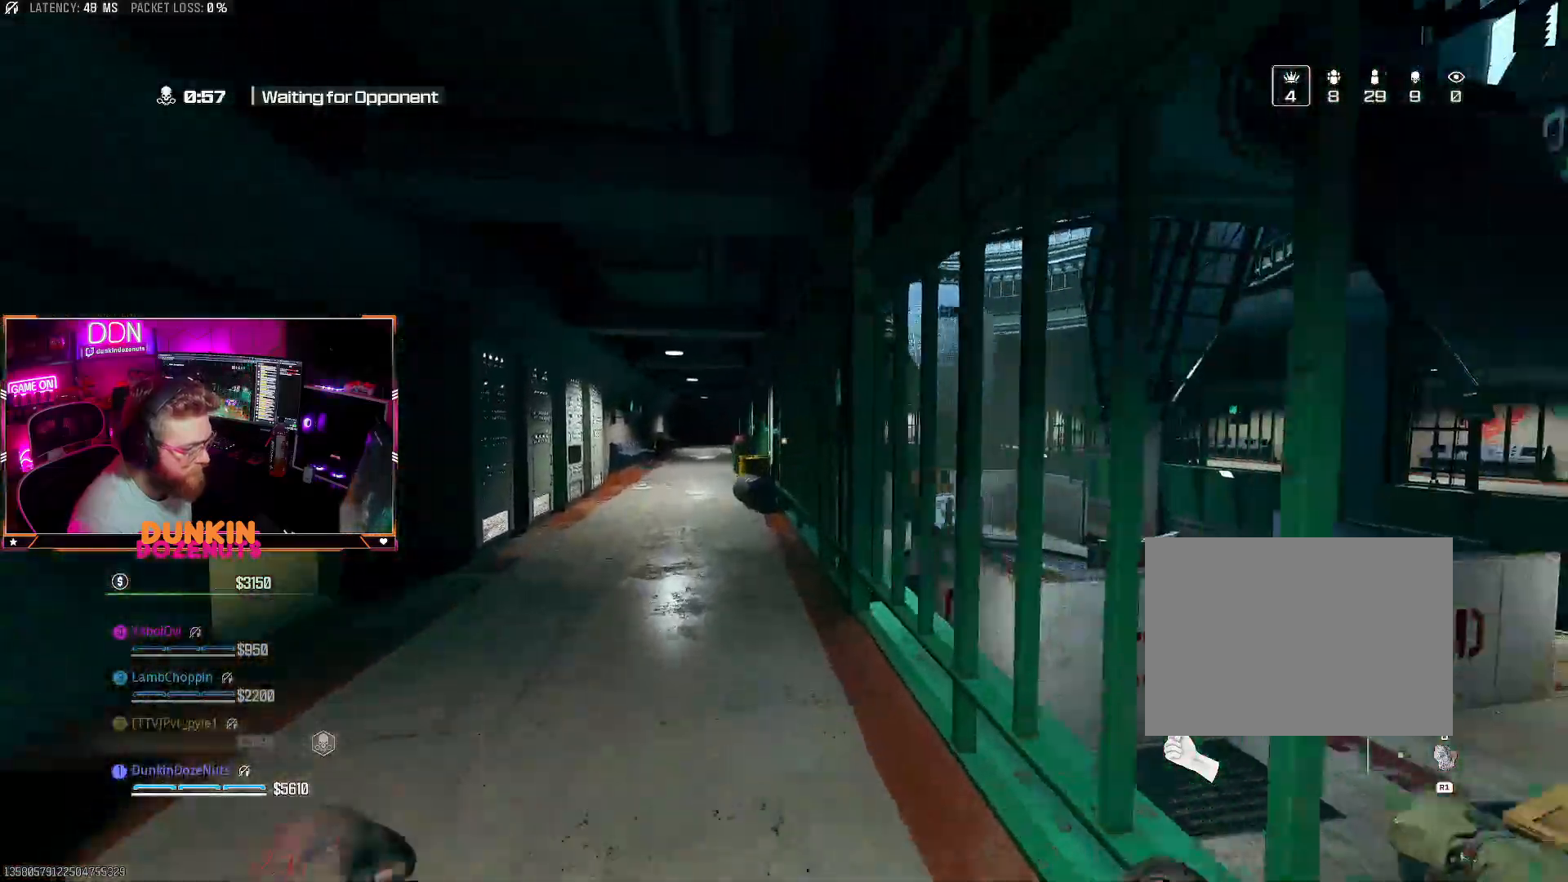
{"buttons": ["CIRCLE", "L3"], "left_stick": "up-left", "right_stick": "center", "events": [[100, "TRIANGLE", "up"], [167, "TRIANGLE", "down"], [283, "TRIANGLE", "up"], [300, "L3", "up"], [333, "CIRCLE", "down"], [417, "L3", "down"]]}
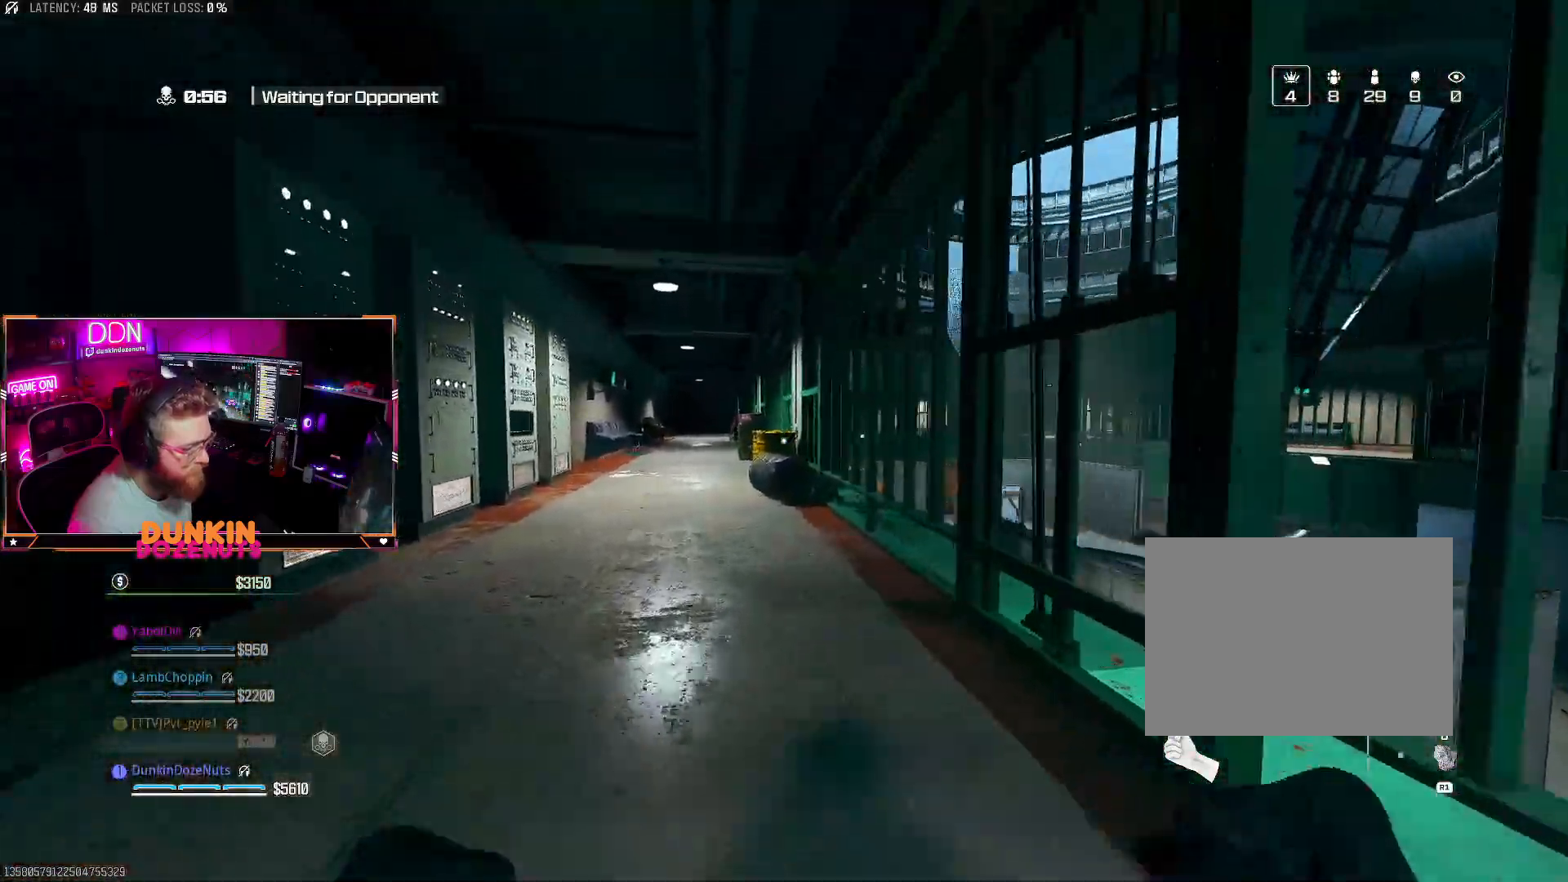
{"buttons": ["TRIANGLE", "L3"], "left_stick": "up-left", "right_stick": "center", "events": [[83, "L3", "up"], [250, "CIRCLE", "up"], [267, "CROSS", "down"], [300, "L3", "down"], [350, "CROSS", "up"], [433, "L3", "up"], [433, "TRIANGLE", "down"], [483, "L3", "down"]]}
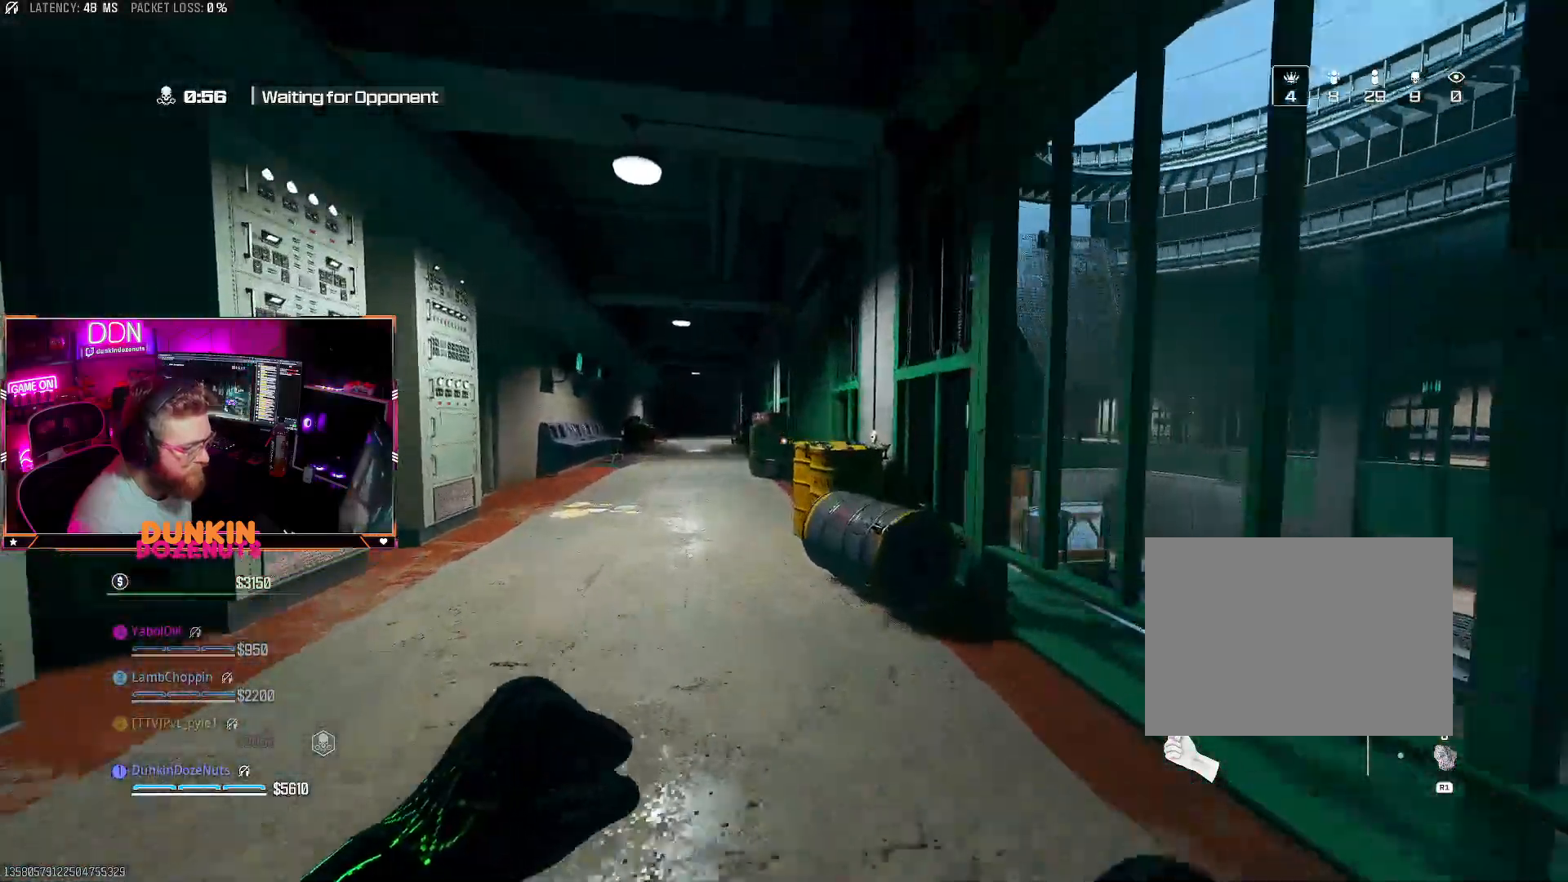
{"buttons": ["CIRCLE", "L3"], "left_stick": "up", "right_stick": "center", "events": [[17, "TRIANGLE", "up"], [117, "TRIANGLE", "down"], [150, "L3", "up"], [200, "left_stick", "up"], [233, "CROSS", "down"], [233, "TRIANGLE", "up"], [350, "CROSS", "up"], [367, "CIRCLE", "down"], [450, "L3", "down"]]}
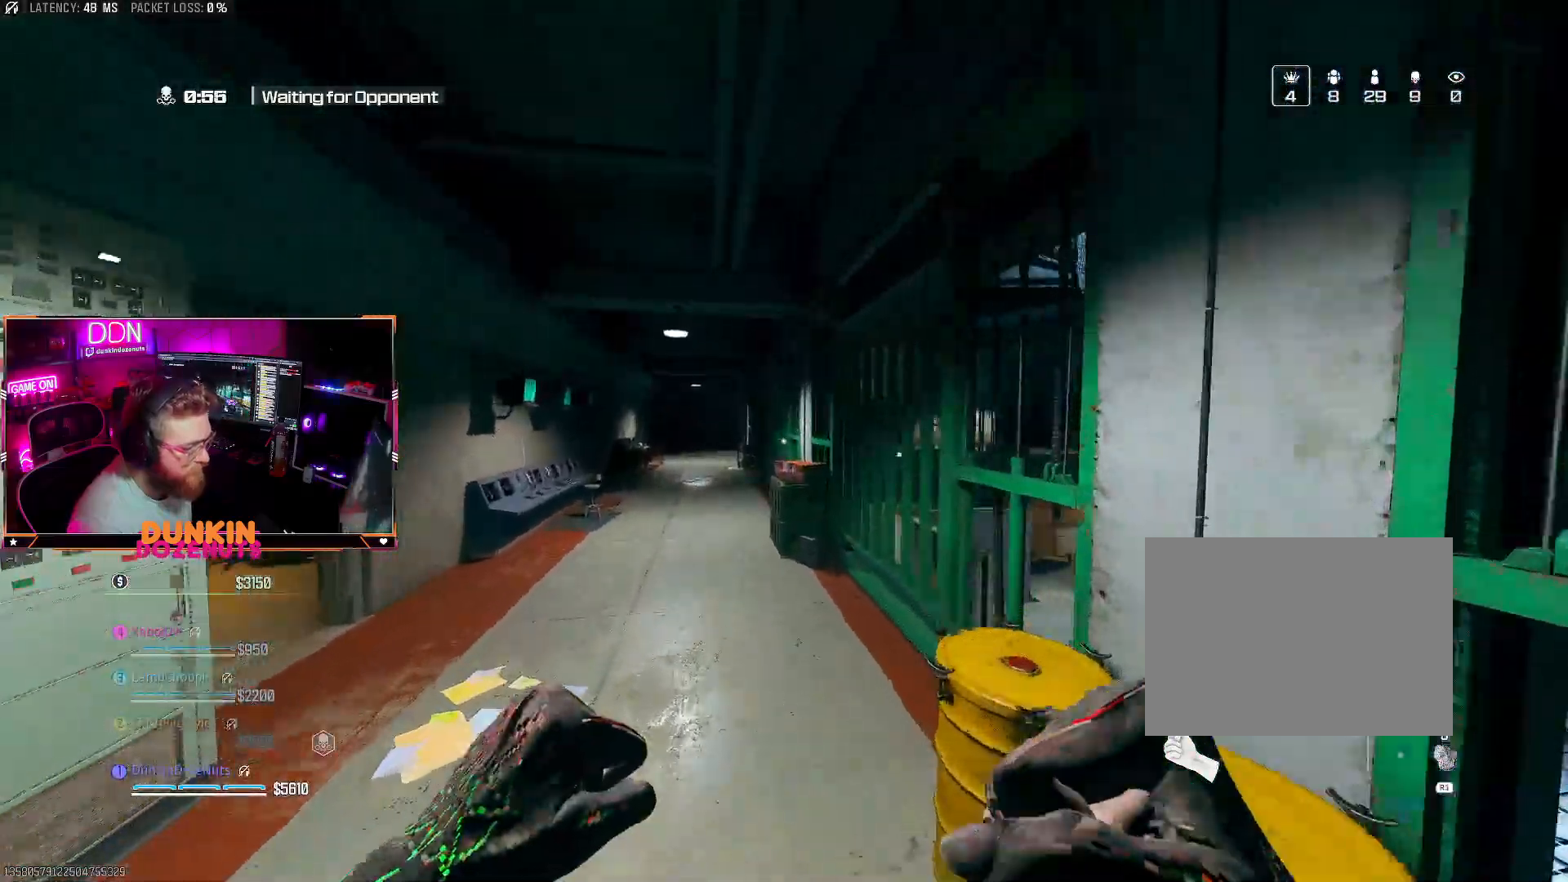
{"buttons": [], "left_stick": "center", "right_stick": "center", "events": [[117, "L3", "up"], [283, "CIRCLE", "up"], [333, "left_stick", "center"]]}
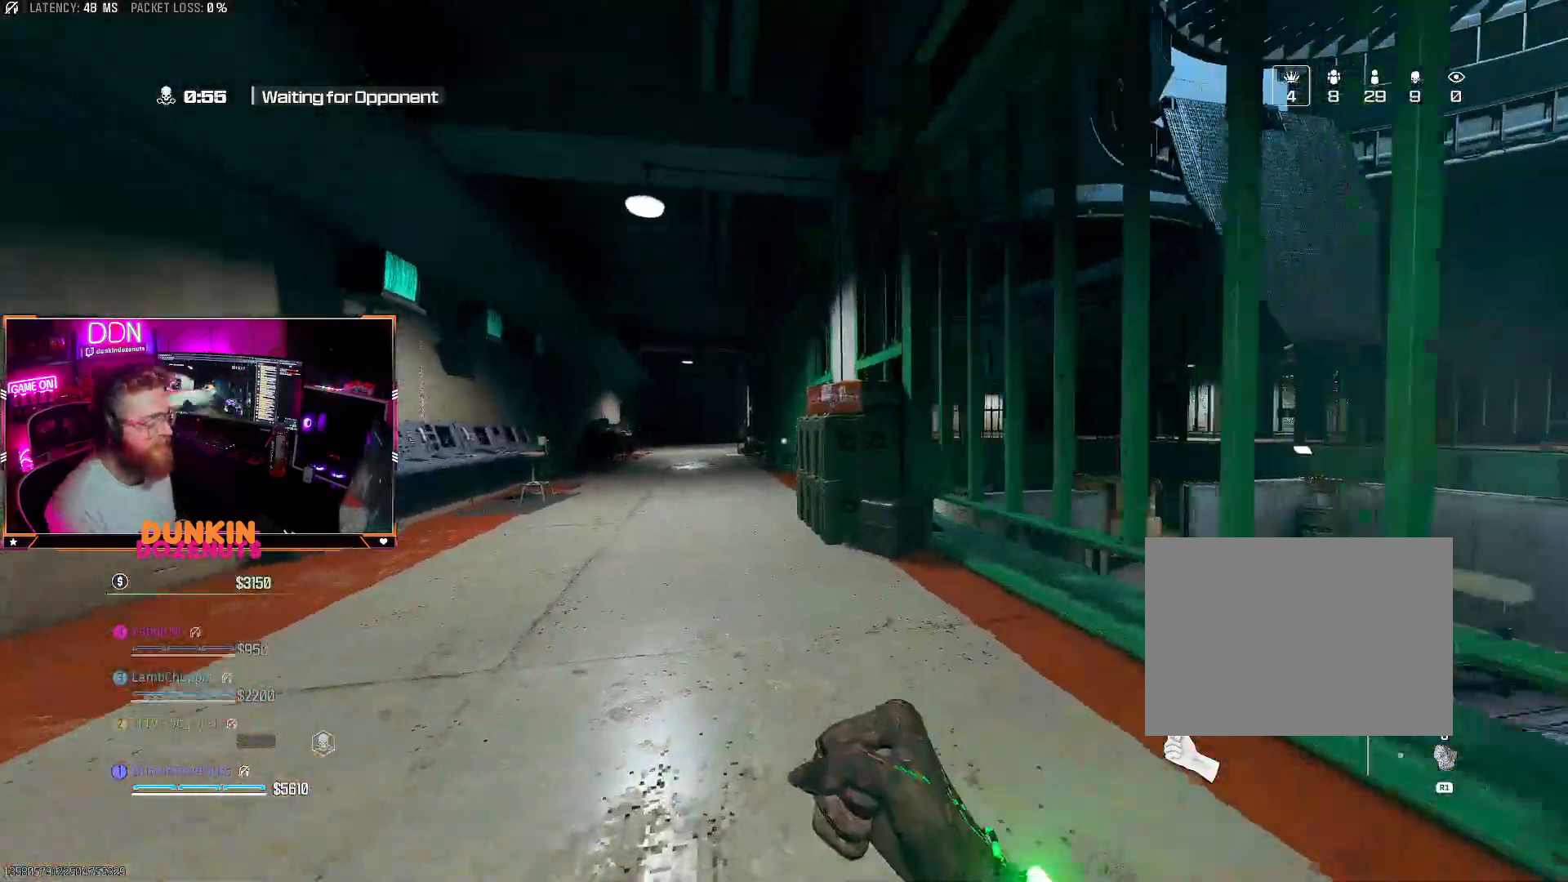
{"buttons": [], "left_stick": "center", "right_stick": "center", "events": []}
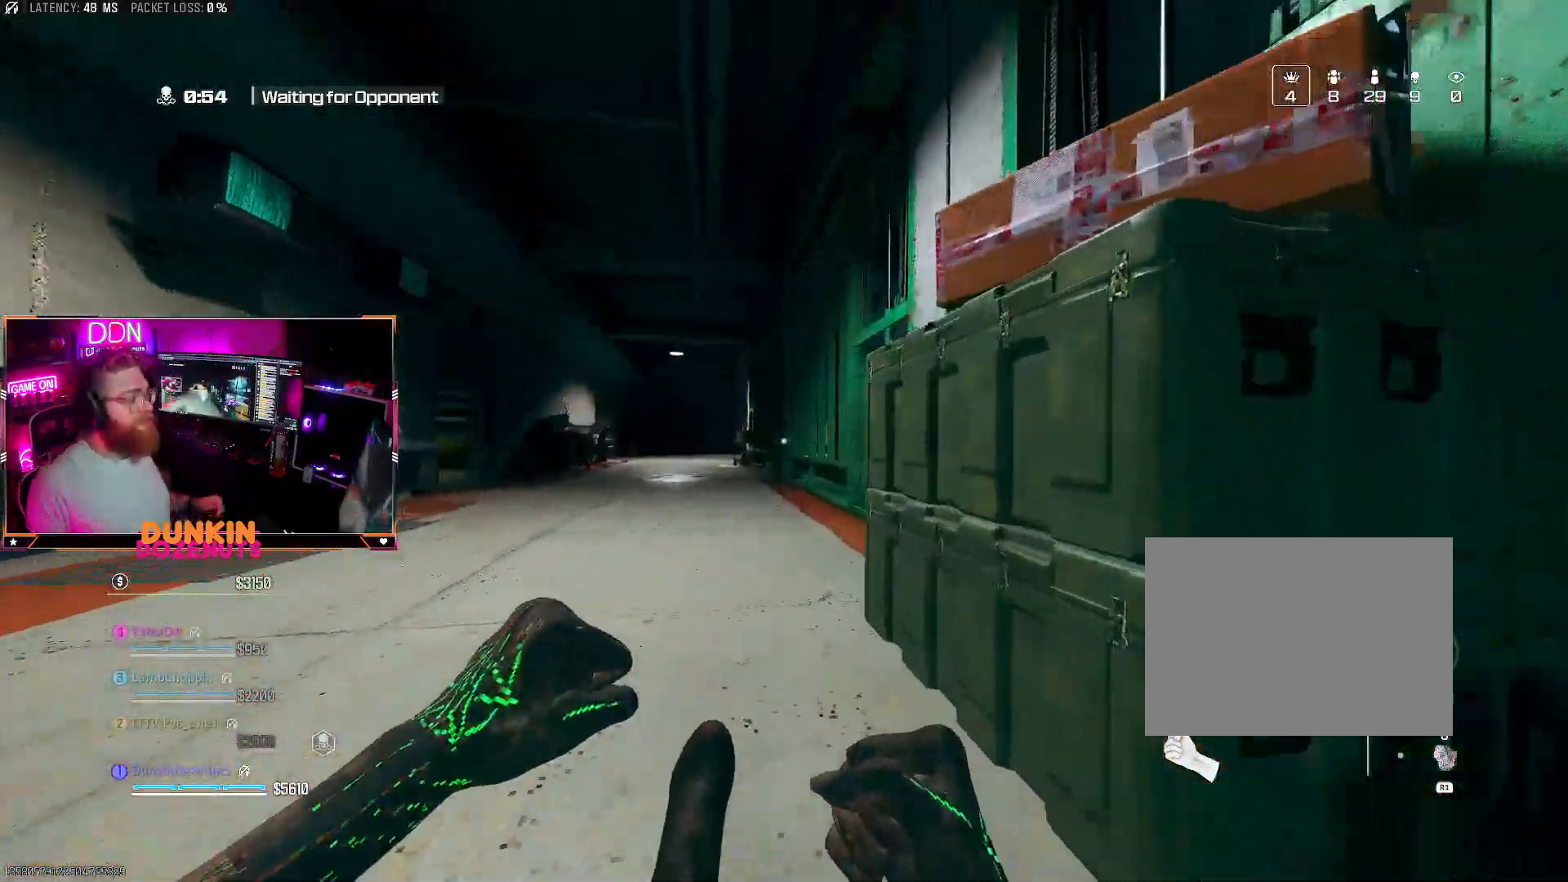
{"buttons": [], "left_stick": "center", "right_stick": "center", "events": []}
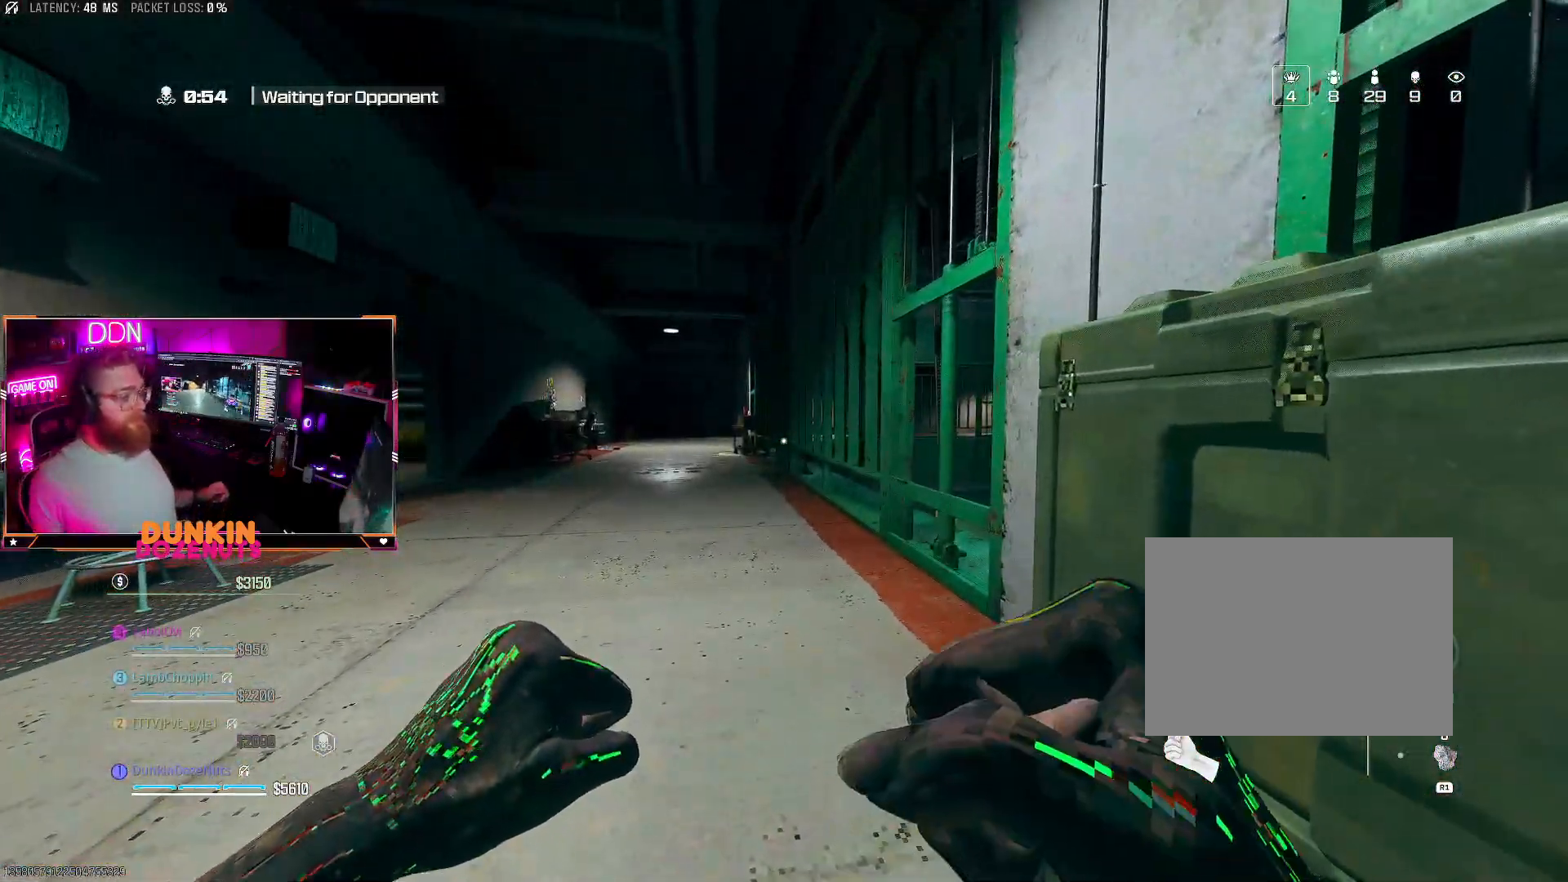
{"buttons": [], "left_stick": "center", "right_stick": "center", "events": []}
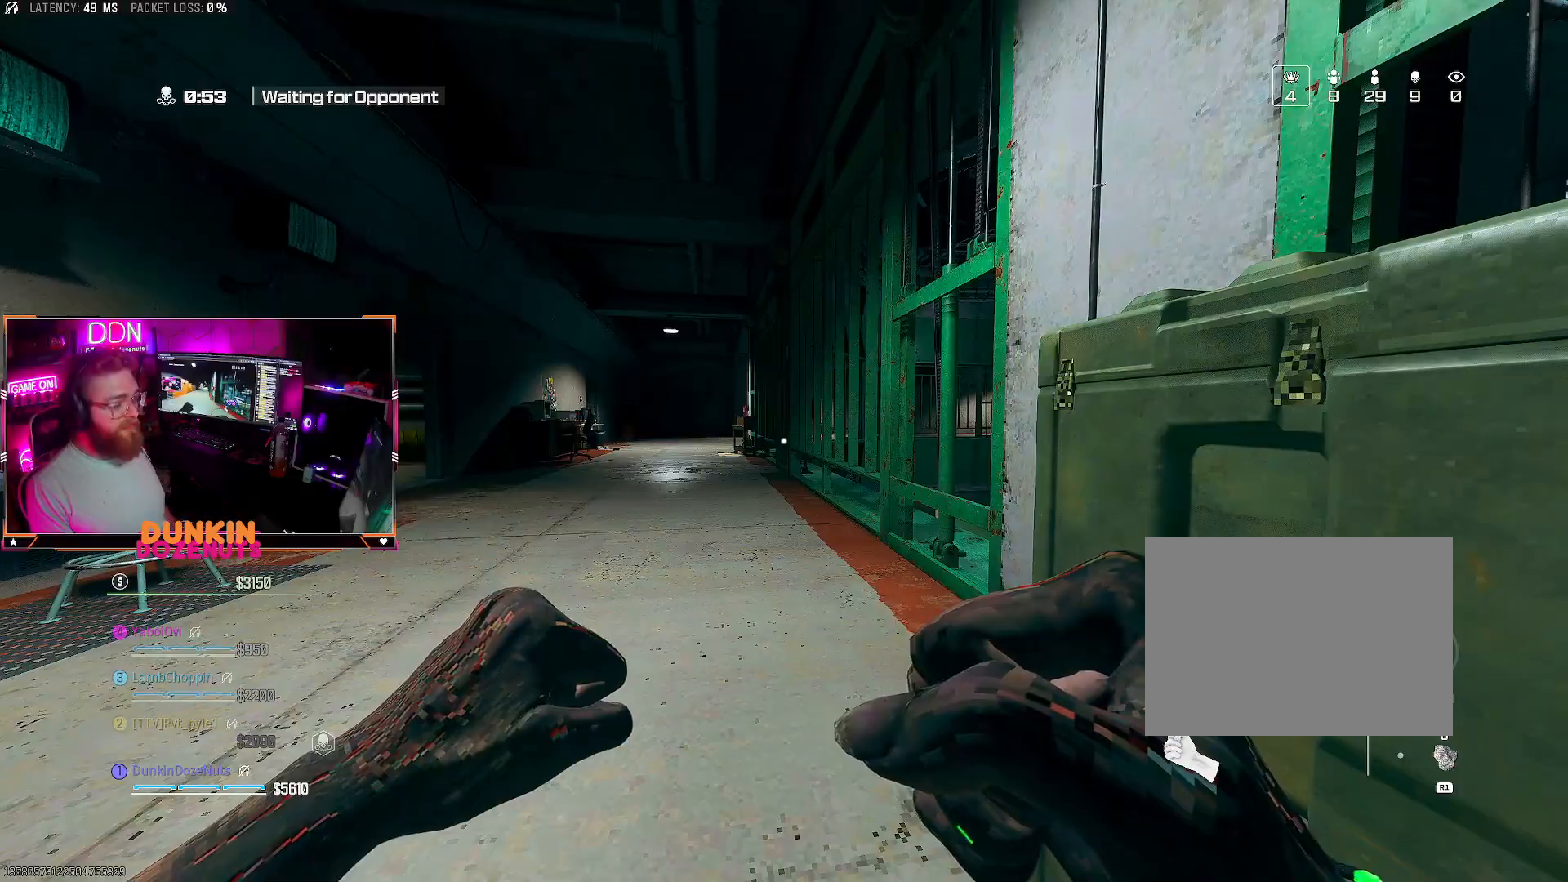
{"buttons": [], "left_stick": "up-left", "right_stick": "center", "events": [[300, "left_stick", "up-left"]]}
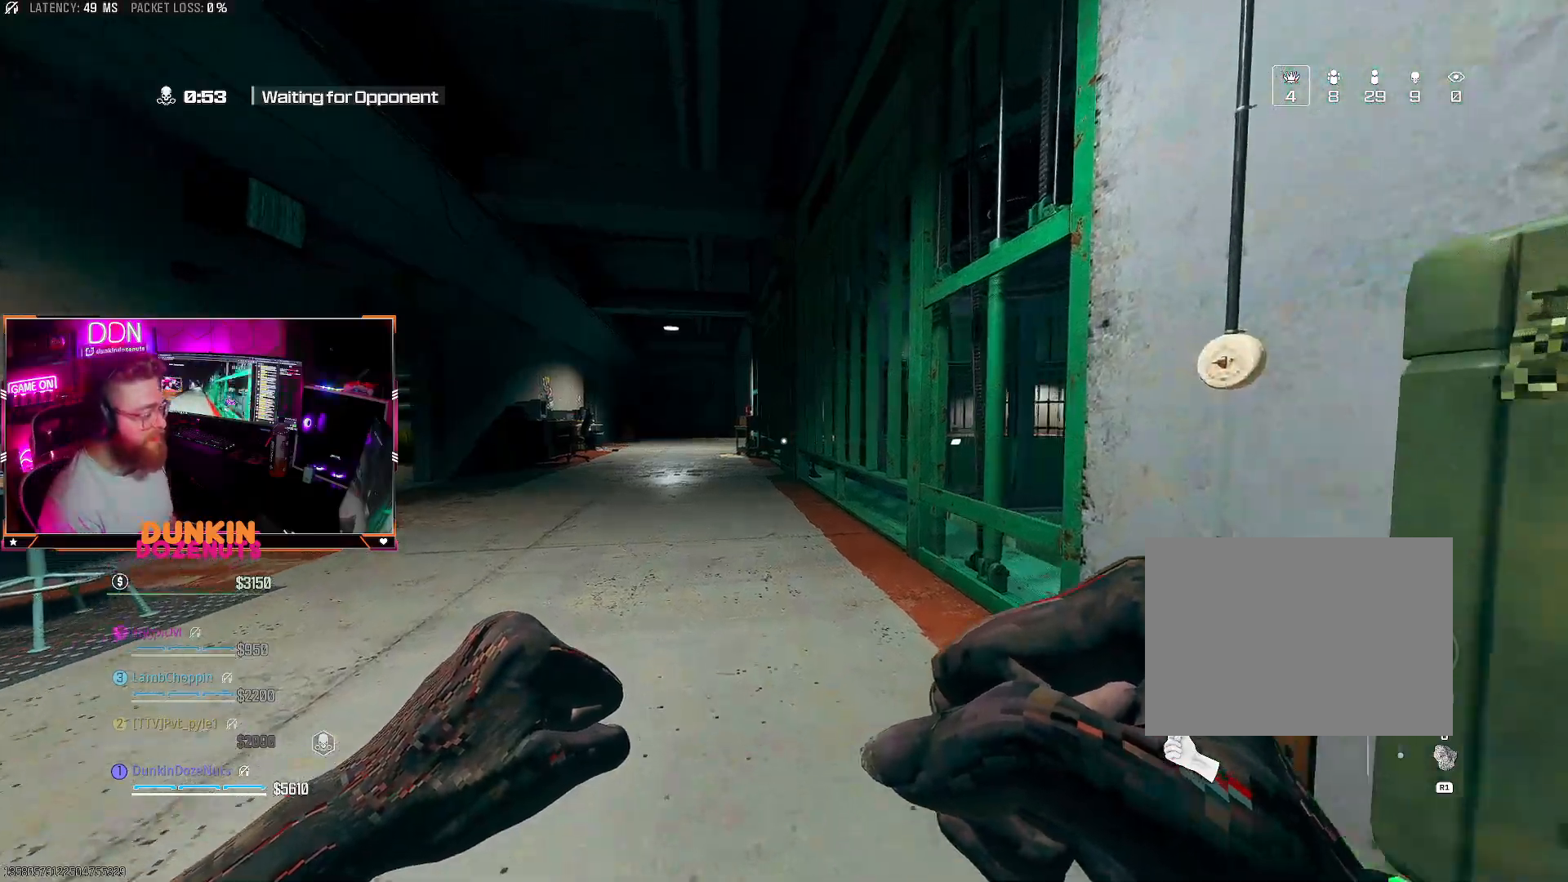
{"buttons": [], "left_stick": "up", "right_stick": "center", "events": [[133, "CROSS", "down"], [233, "CROSS", "up"], [333, "left_stick", "up"]]}
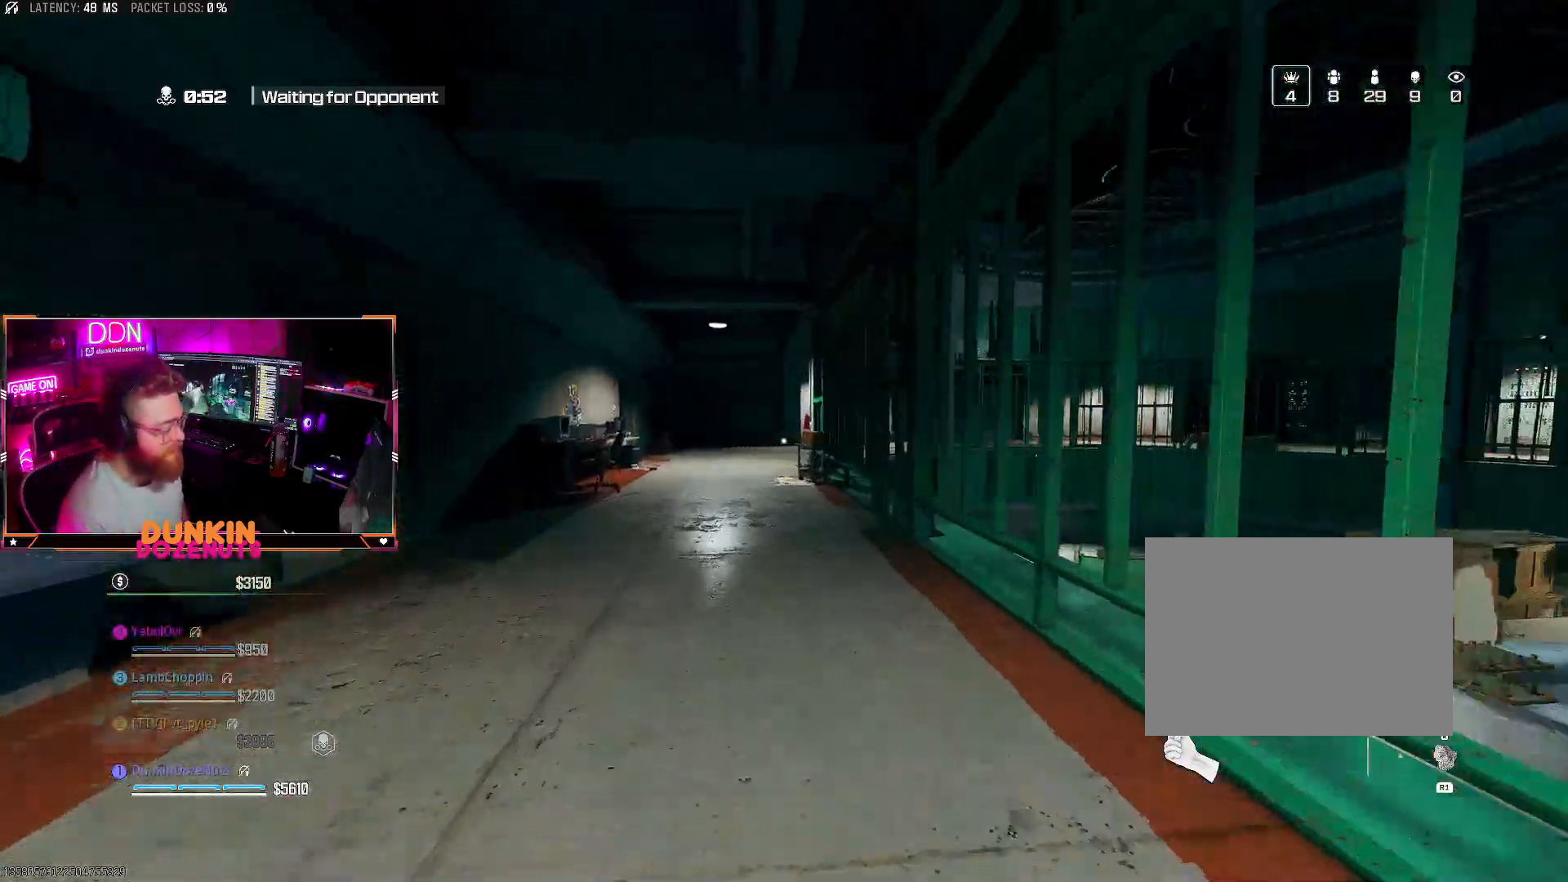
{"buttons": [], "left_stick": "up", "right_stick": "center", "events": []}
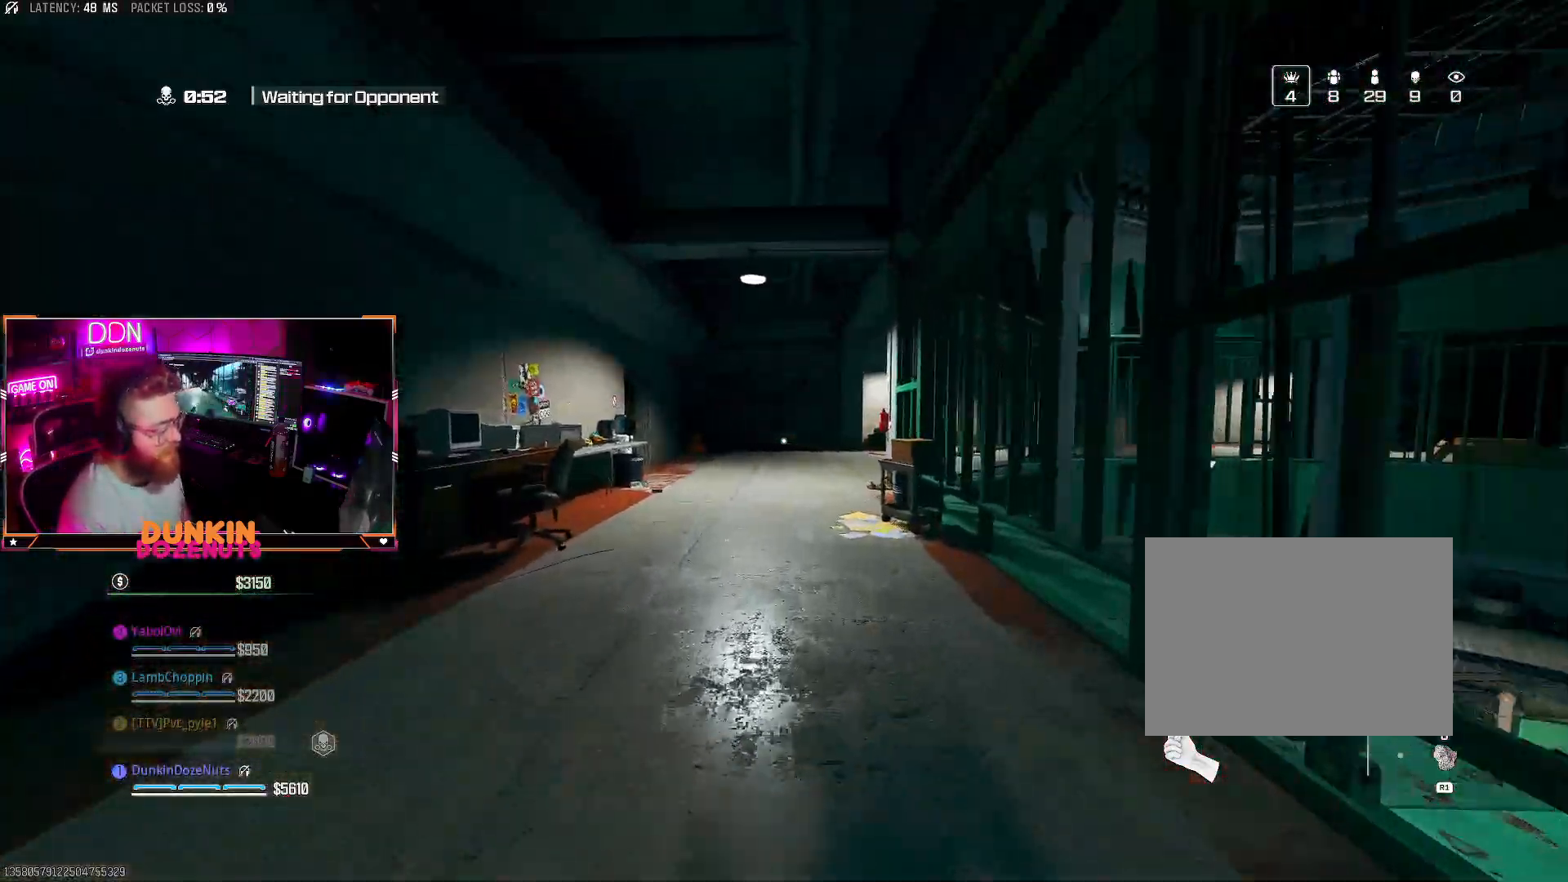
{"buttons": ["L3"], "left_stick": "up", "right_stick": "center", "events": [[200, "L3", "down"], [200, "right_stick", "right"], [333, "right_stick", "center"], [350, "L3", "up"], [417, "L3", "down"]]}
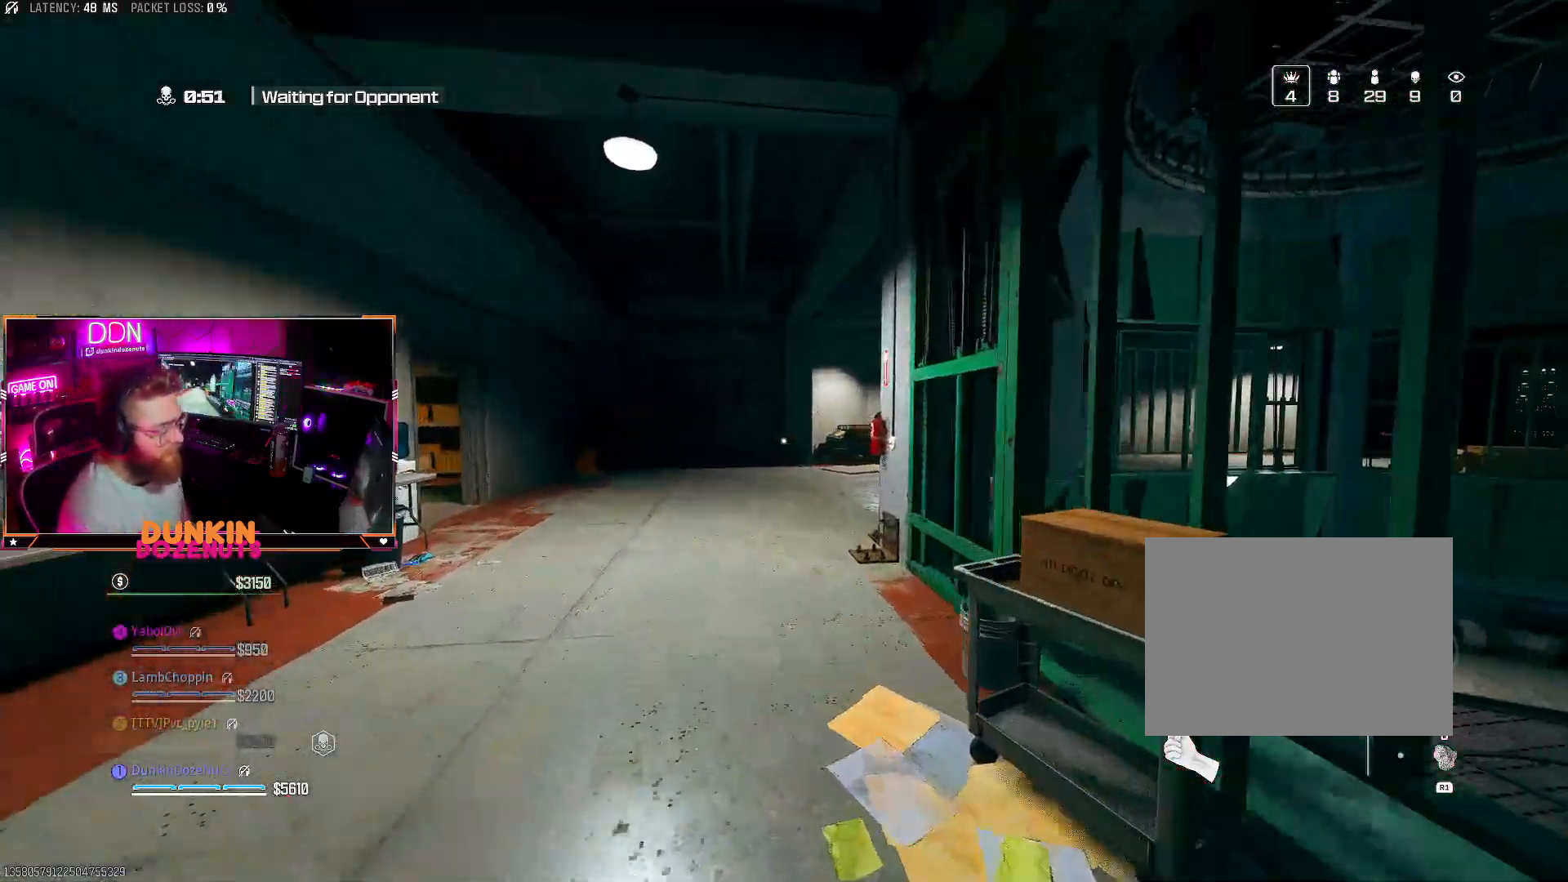
{"buttons": ["L3"], "left_stick": "up", "right_stick": "center", "events": [[50, "L3", "up"], [117, "L3", "down"], [283, "L3", "up"], [400, "L3", "down"]]}
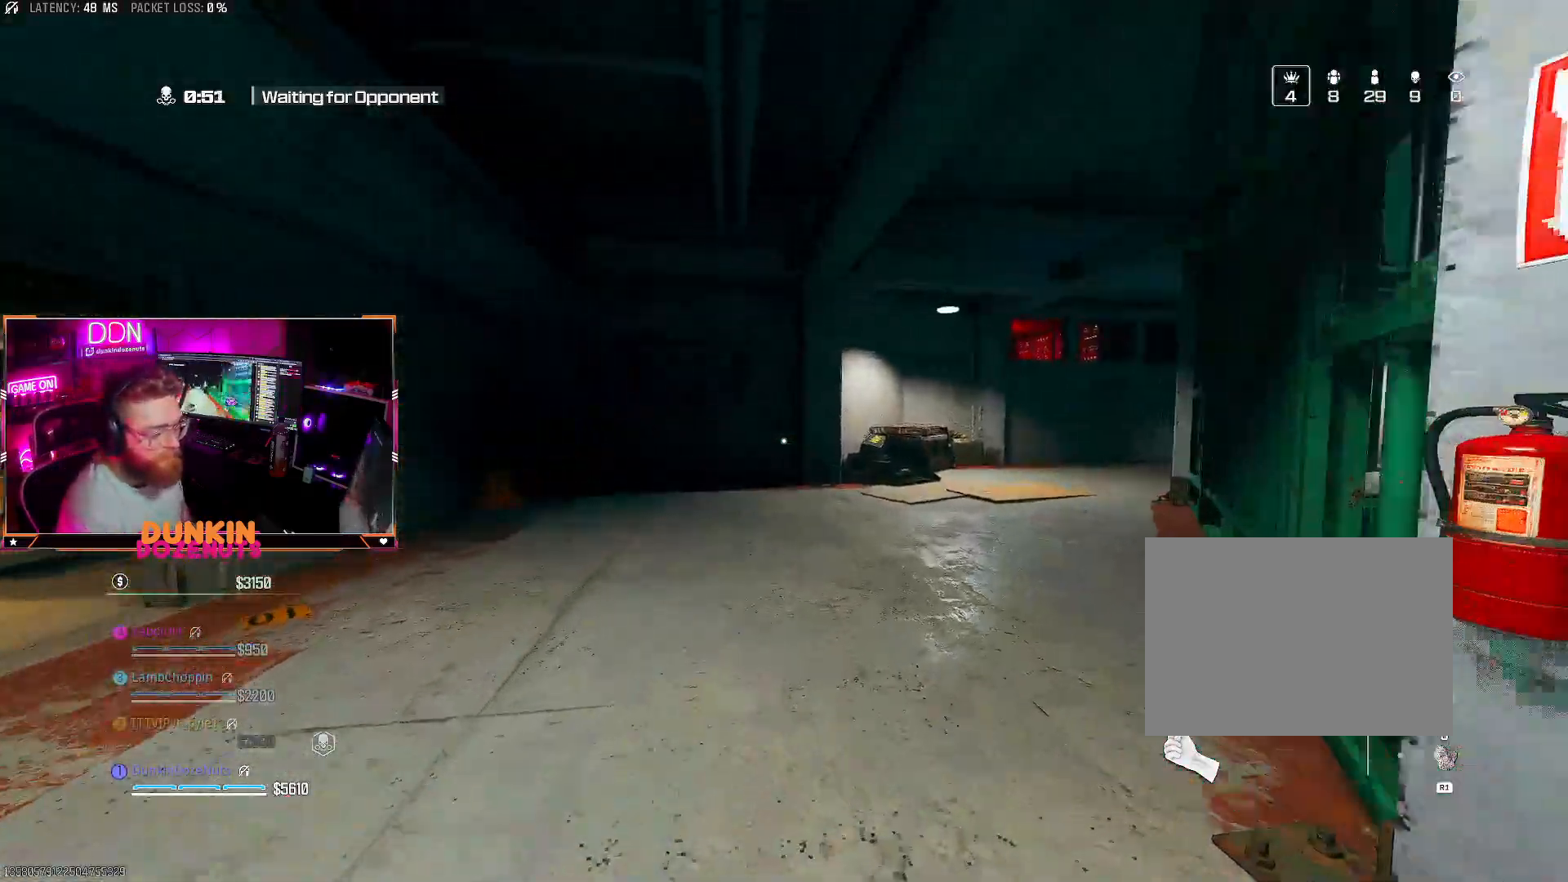
{"buttons": ["CIRCLE", "L3"], "left_stick": "up", "right_stick": "center", "events": [[17, "L3", "up"], [167, "CROSS", "down"], [167, "L3", "down"], [183, "right_stick", "right"], [283, "CROSS", "up"], [300, "L3", "up"], [383, "CIRCLE", "down"], [383, "L3", "down"], [483, "right_stick", "center"]]}
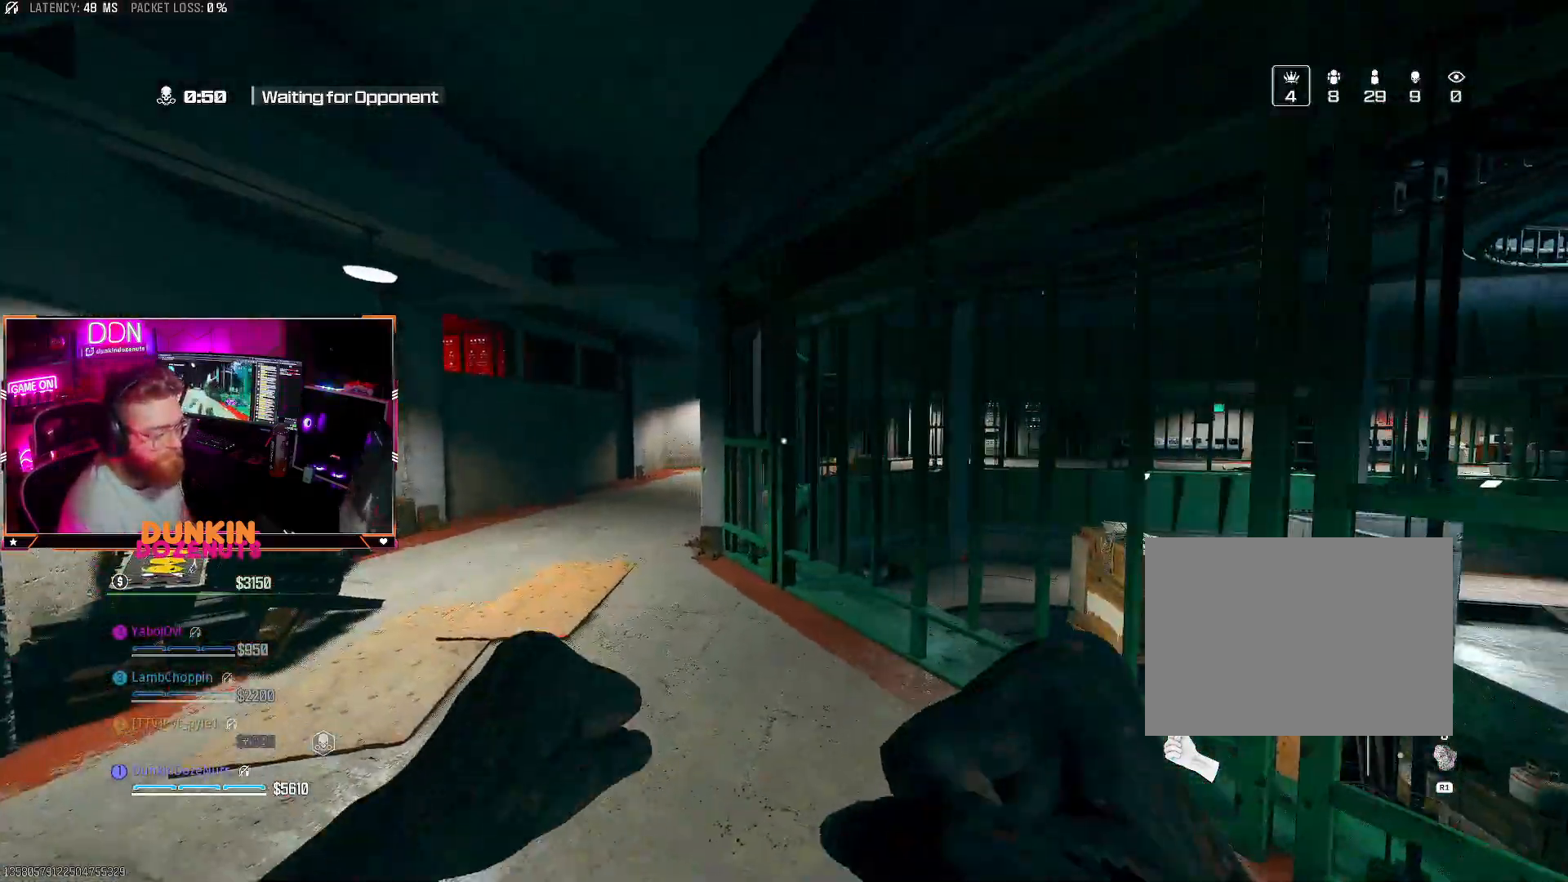
{"buttons": [], "left_stick": "up", "right_stick": "center", "events": [[33, "L3", "up"], [83, "L3", "down"], [217, "L3", "up"], [317, "L3", "down"], [367, "CIRCLE", "up"], [450, "L3", "up"]]}
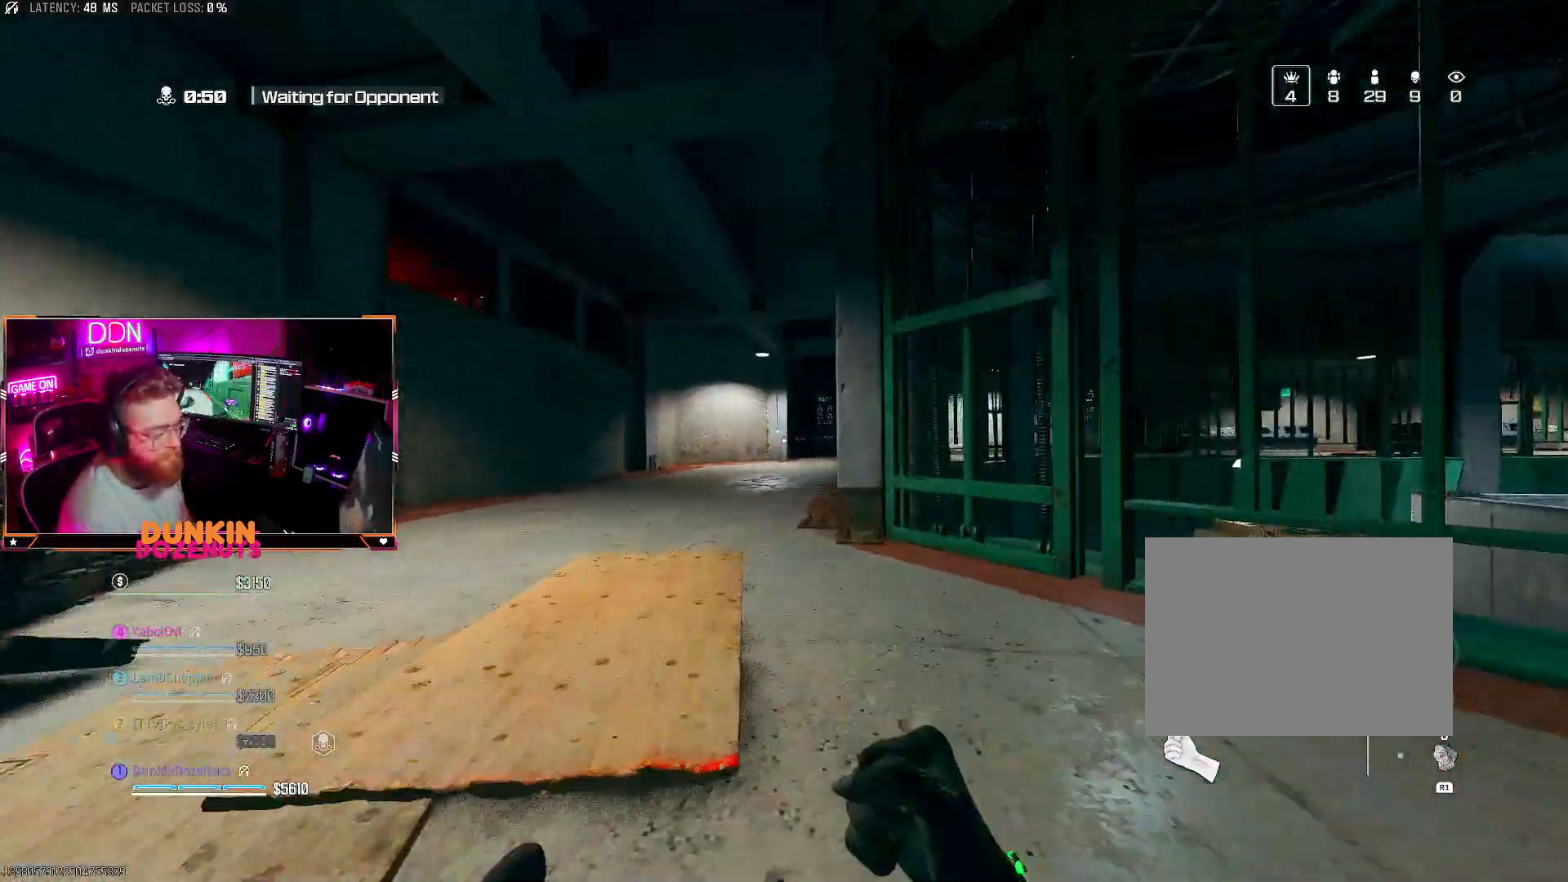
{"buttons": ["L3"], "left_stick": "up", "right_stick": "center", "events": [[33, "L3", "down"], [100, "TRIANGLE", "down"], [150, "L3", "up"], [200, "TRIANGLE", "up"], [217, "L3", "down"], [267, "TRIANGLE", "down"], [383, "TRIANGLE", "up"], [400, "L3", "up"], [450, "L3", "down"]]}
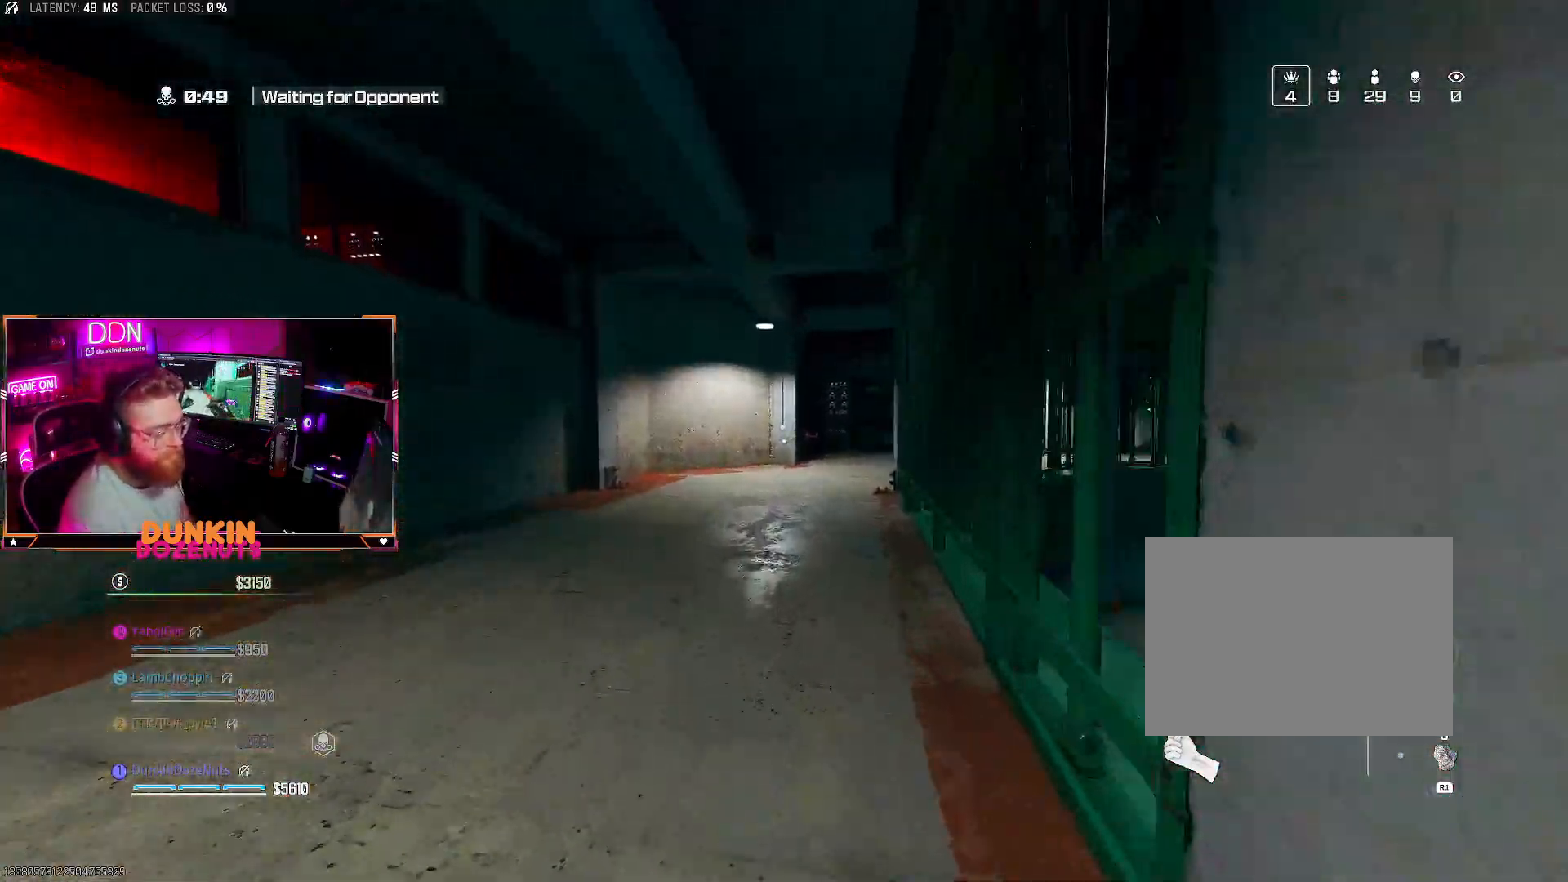
{"buttons": ["CIRCLE", "L3"], "left_stick": "up", "right_stick": "center", "events": [[33, "CROSS", "down"], [117, "CROSS", "up"], [117, "L3", "up"], [150, "CIRCLE", "down"], [200, "L3", "down"], [350, "L3", "up"], [417, "L3", "down"]]}
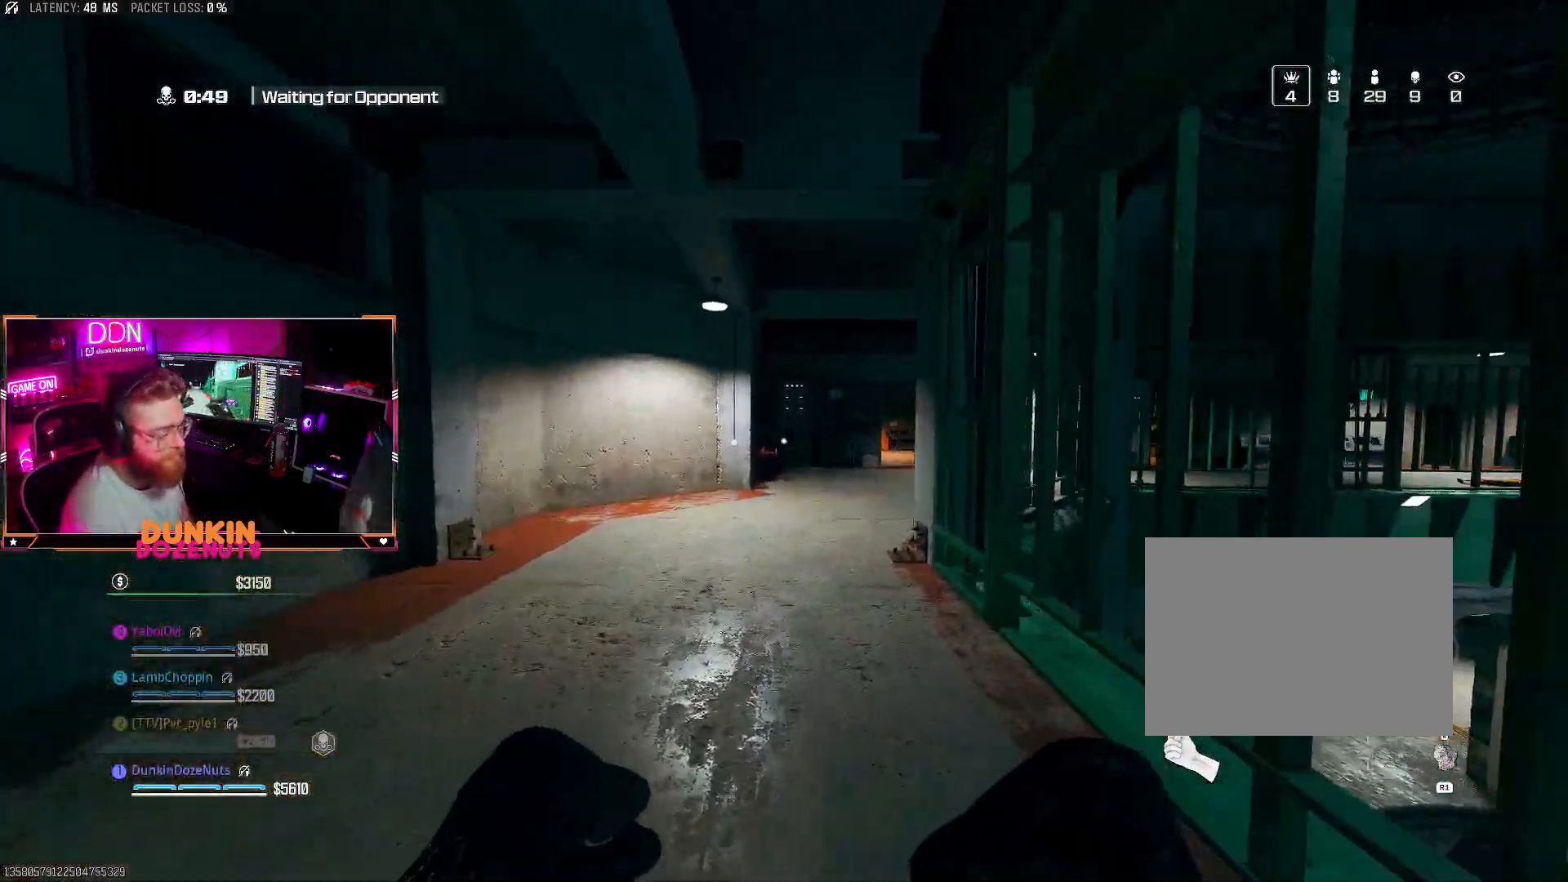
{"buttons": ["TRIANGLE"], "left_stick": "up", "right_stick": "center", "events": [[67, "L3", "up"], [133, "L3", "down"], [300, "CIRCLE", "up"], [300, "L3", "up"], [350, "L3", "down"], [450, "TRIANGLE", "down"], [500, "L3", "up"]]}
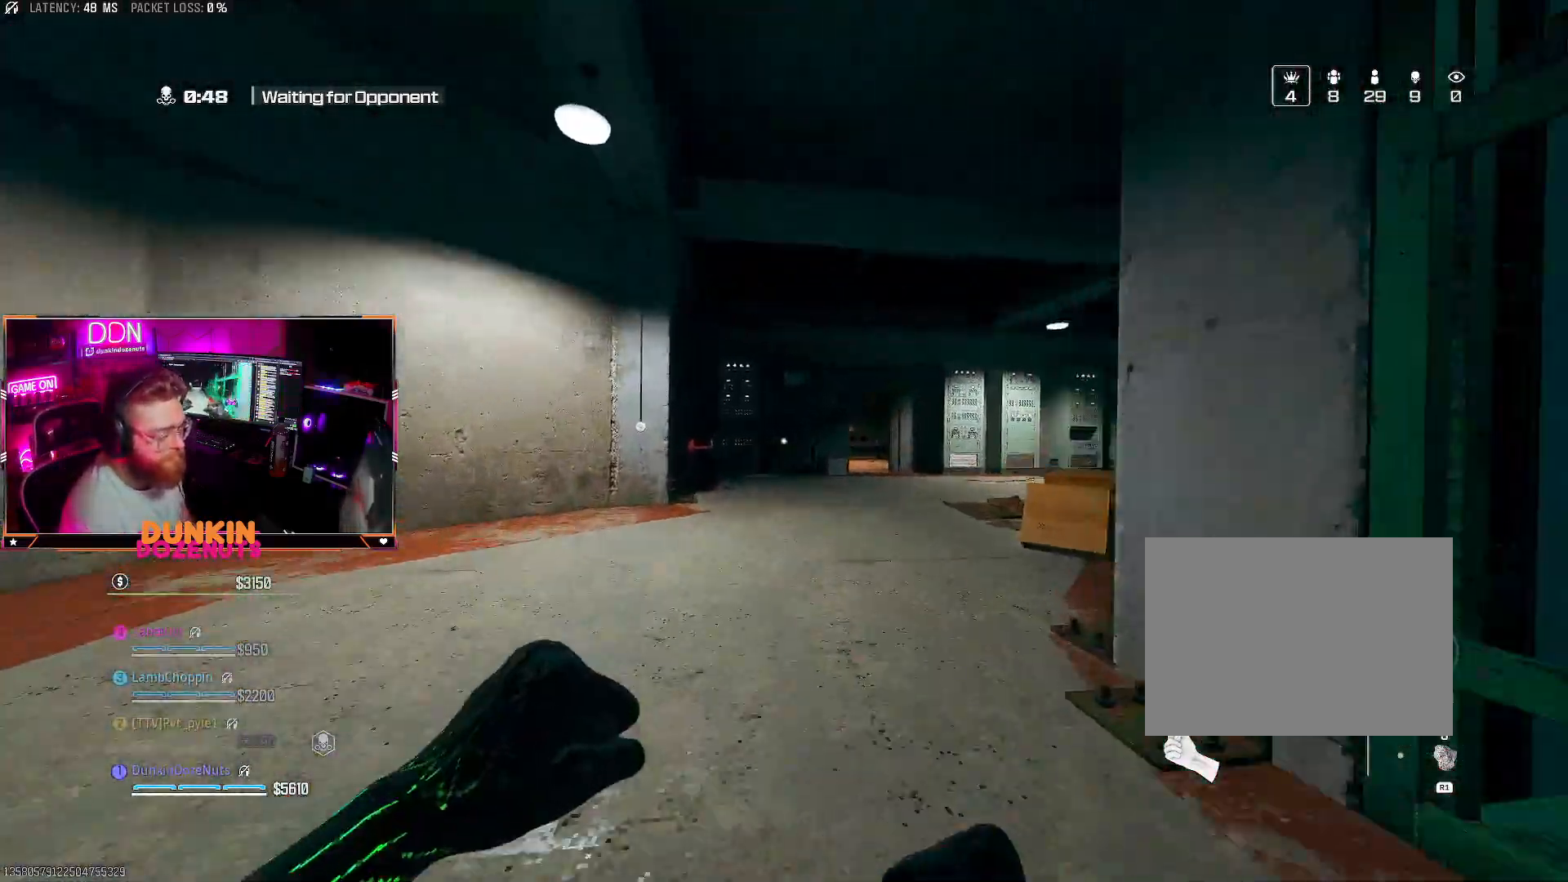
{"buttons": ["CIRCLE", "L3"], "left_stick": "up", "right_stick": "center", "events": [[50, "TRIANGLE", "up"], [50, "right_stick", "right"], [67, "L3", "down"], [100, "TRIANGLE", "down"], [150, "right_stick", "center"], [233, "L3", "up"], [233, "TRIANGLE", "up"], [317, "right_stick", "right"], [333, "L3", "down"], [450, "right_stick", "center"], [483, "CIRCLE", "down"]]}
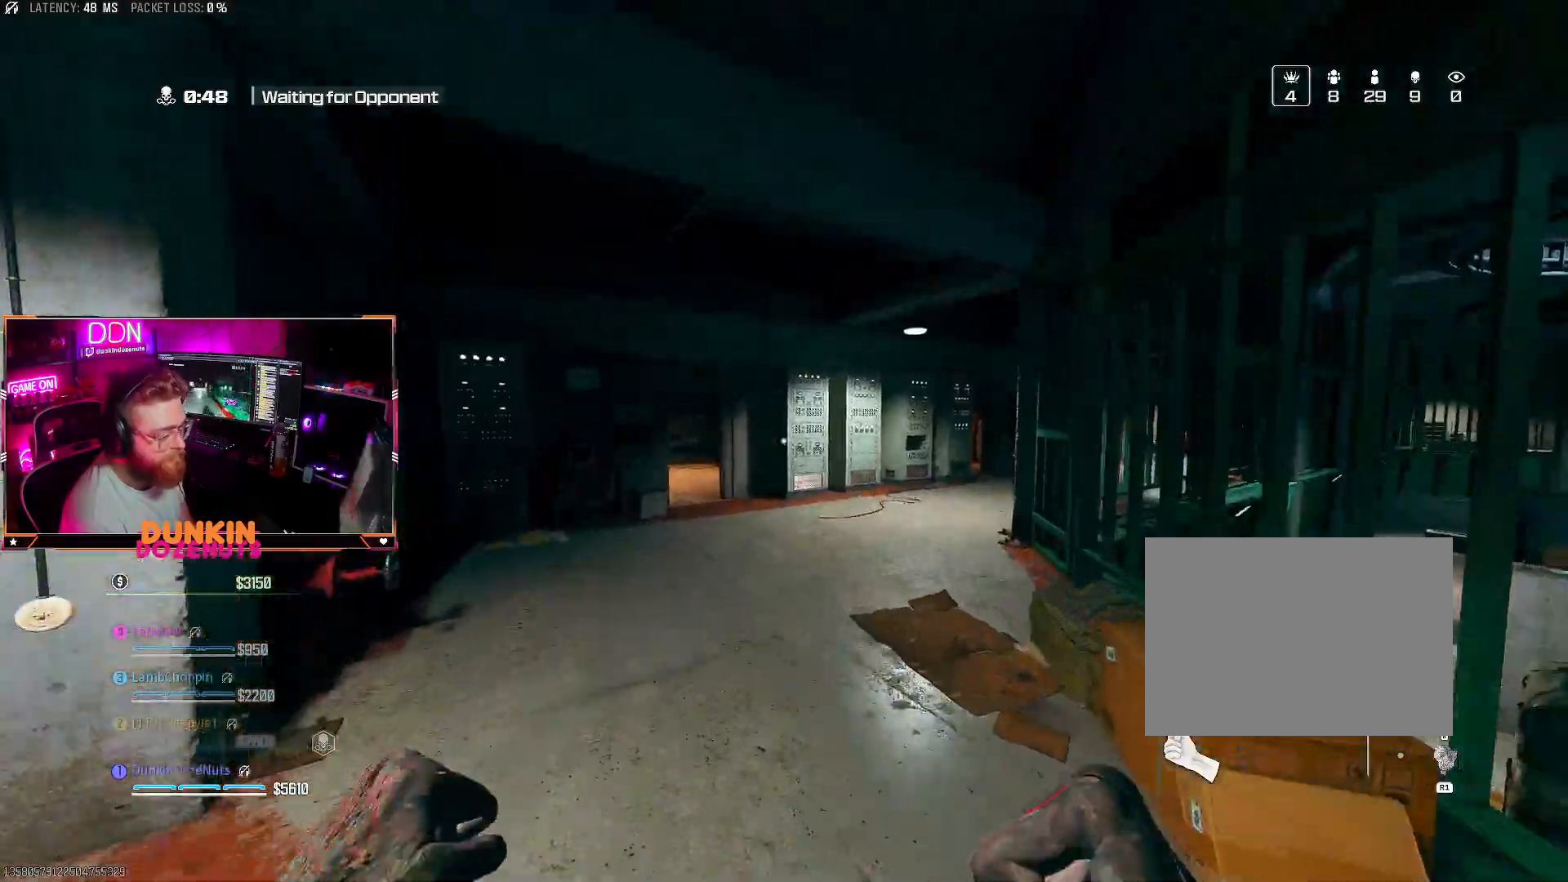
{"buttons": ["CIRCLE", "L3"], "left_stick": "up", "right_stick": "right", "events": [[167, "right_stick", "right"], [383, "L3", "up"], [450, "L3", "down"]]}
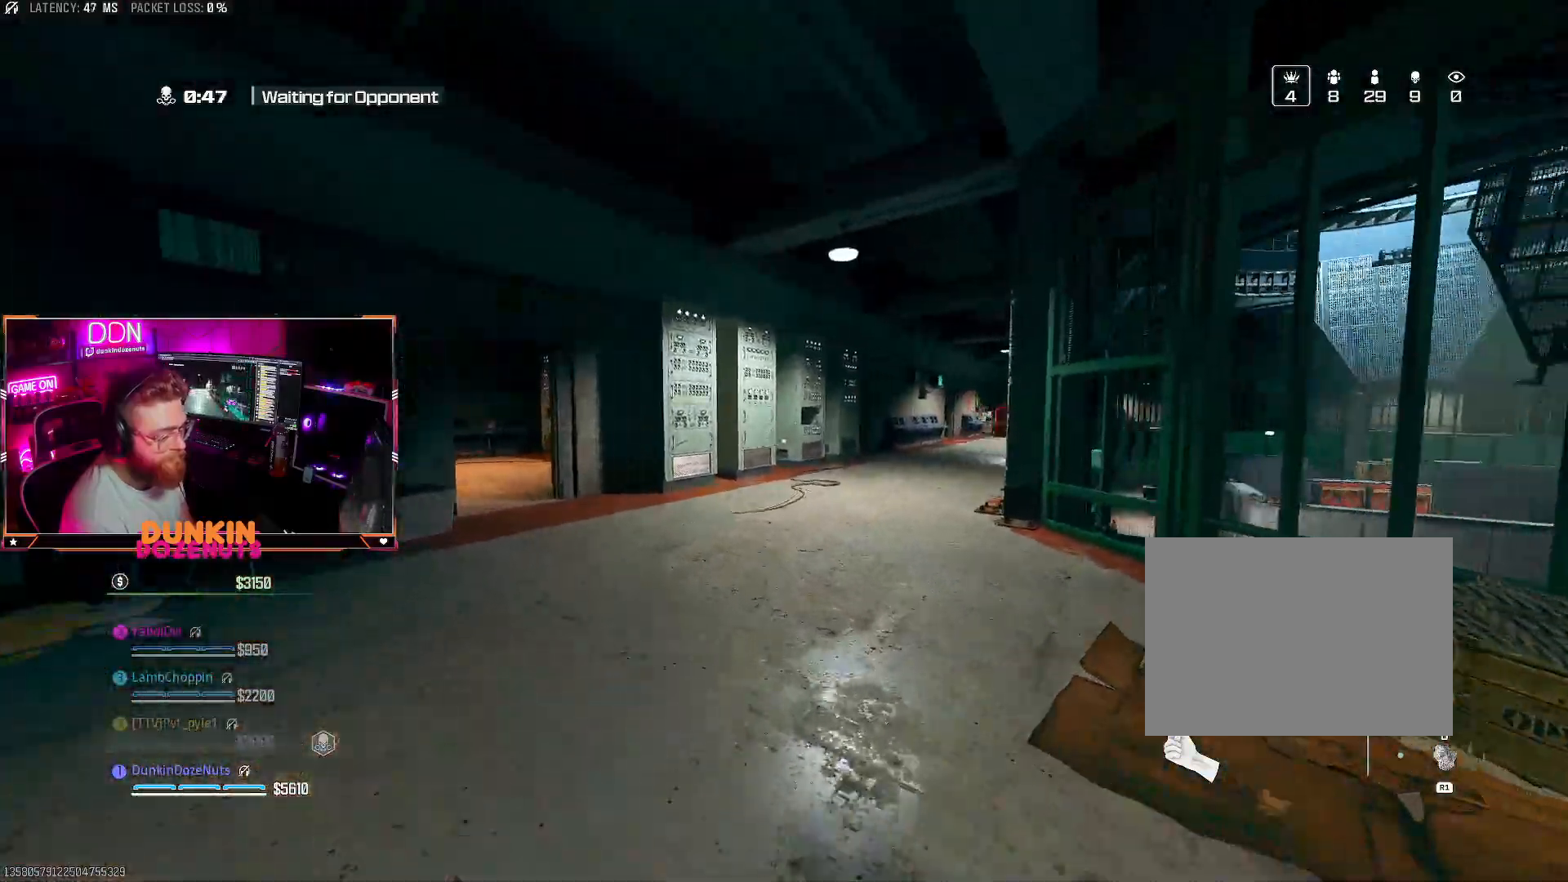
{"buttons": ["TRIANGLE", "L3"], "left_stick": "up", "right_stick": "center", "events": [[100, "CIRCLE", "up"], [133, "CROSS", "down"], [267, "CROSS", "up"], [267, "TRIANGLE", "down"], [317, "L3", "up"], [383, "L3", "down"], [383, "TRIANGLE", "up"], [417, "TRIANGLE", "down"], [417, "right_stick", "center"]]}
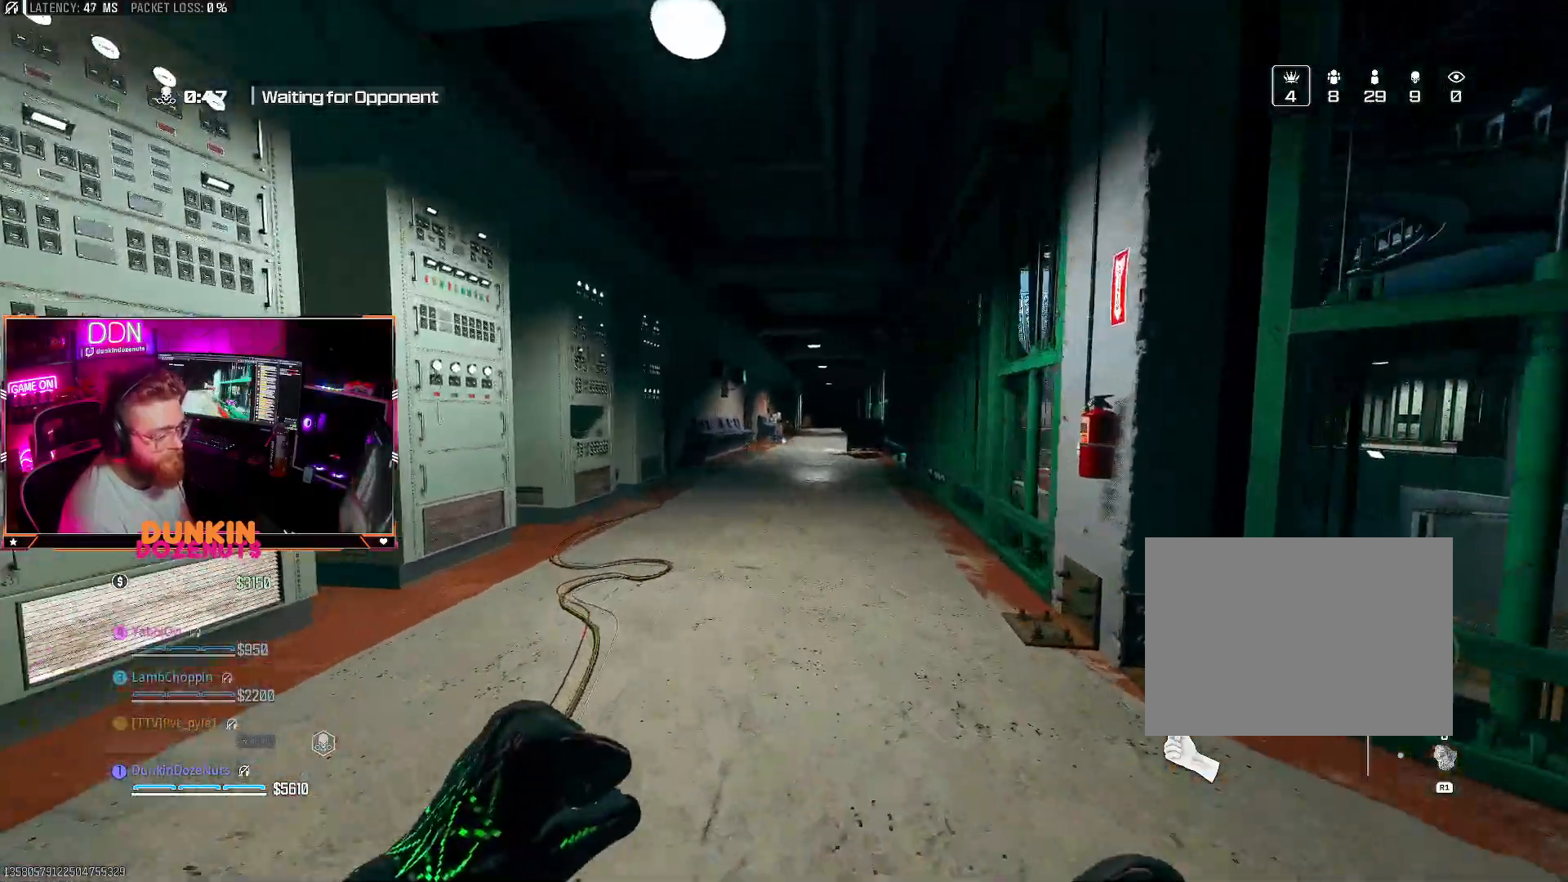
{"buttons": ["CIRCLE", "L3"], "left_stick": "up", "right_stick": "center", "events": [[33, "L3", "up"], [50, "TRIANGLE", "up"], [100, "L3", "down"], [283, "CROSS", "down"], [300, "CIRCLE", "down"], [367, "CROSS", "up"], [433, "L3", "up"], [483, "L3", "down"]]}
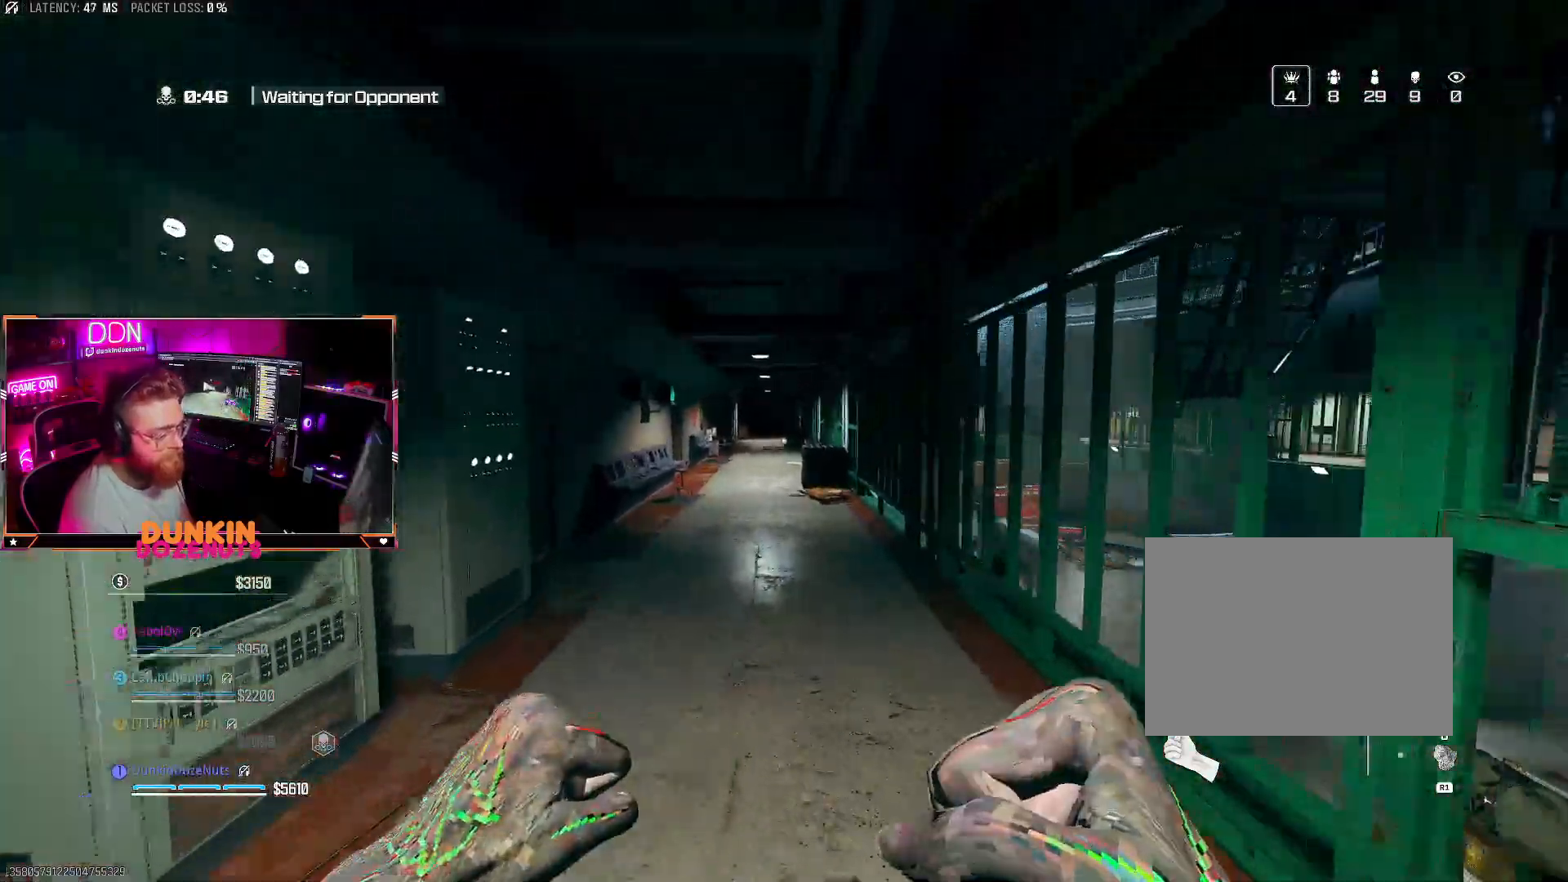
{"buttons": ["CROSS", "L3"], "left_stick": "up", "right_stick": "center", "events": [[150, "L3", "up"], [217, "L3", "down"], [350, "L3", "up"], [433, "L3", "down"], [467, "CROSS", "down"], [483, "CIRCLE", "up"]]}
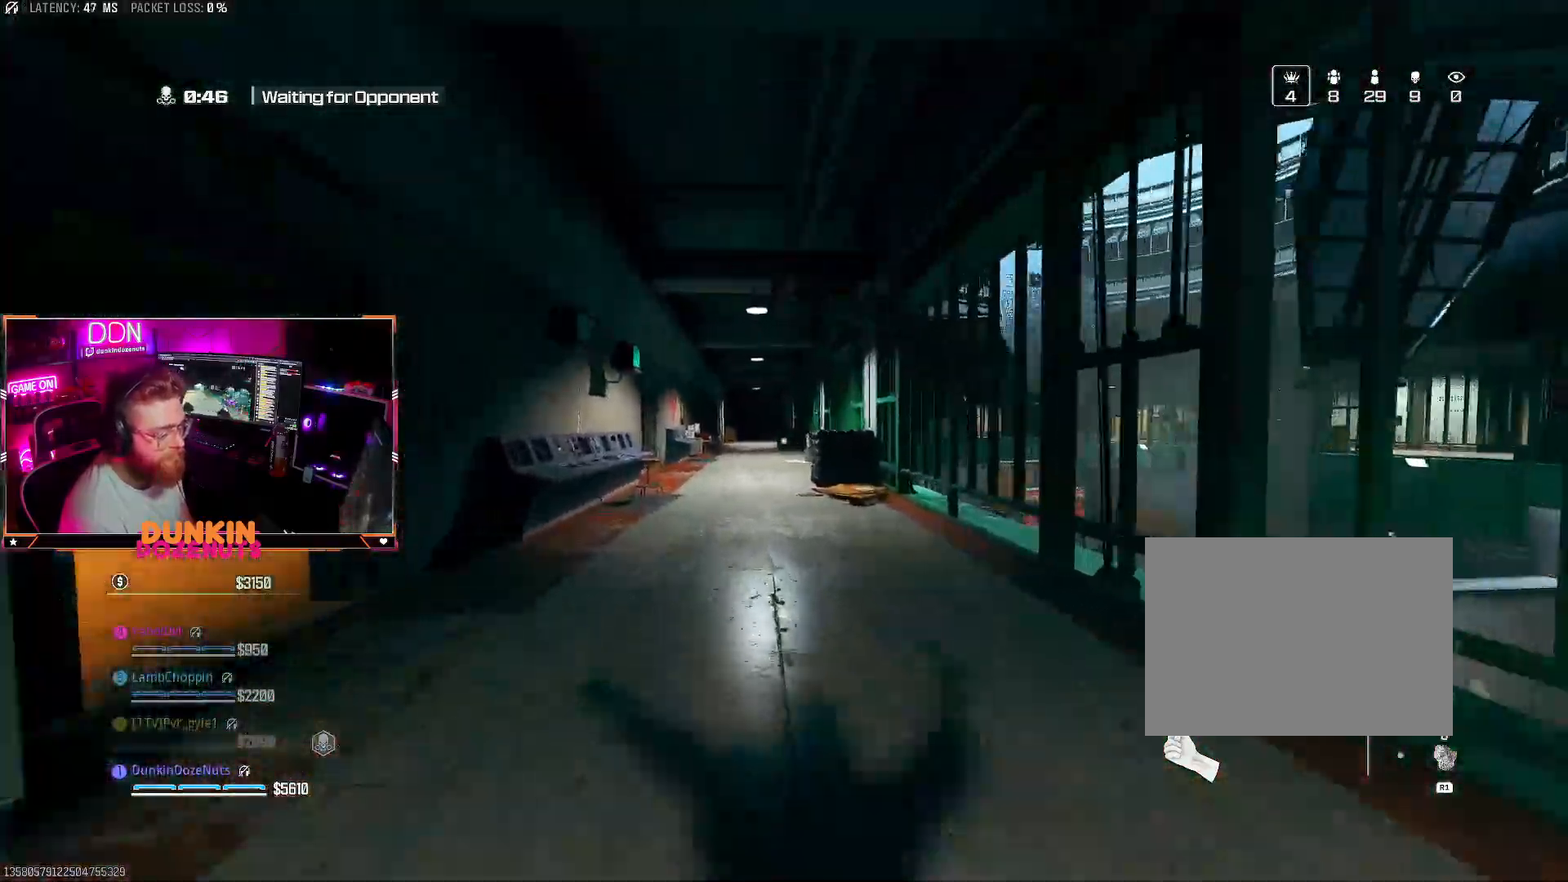
{"buttons": ["TRIANGLE", "L3"], "left_stick": "up", "right_stick": "center", "events": [[83, "L3", "up"], [117, "CROSS", "up"], [183, "L3", "down"], [233, "TRIANGLE", "down"], [333, "TRIANGLE", "up"], [400, "TRIANGLE", "down"]]}
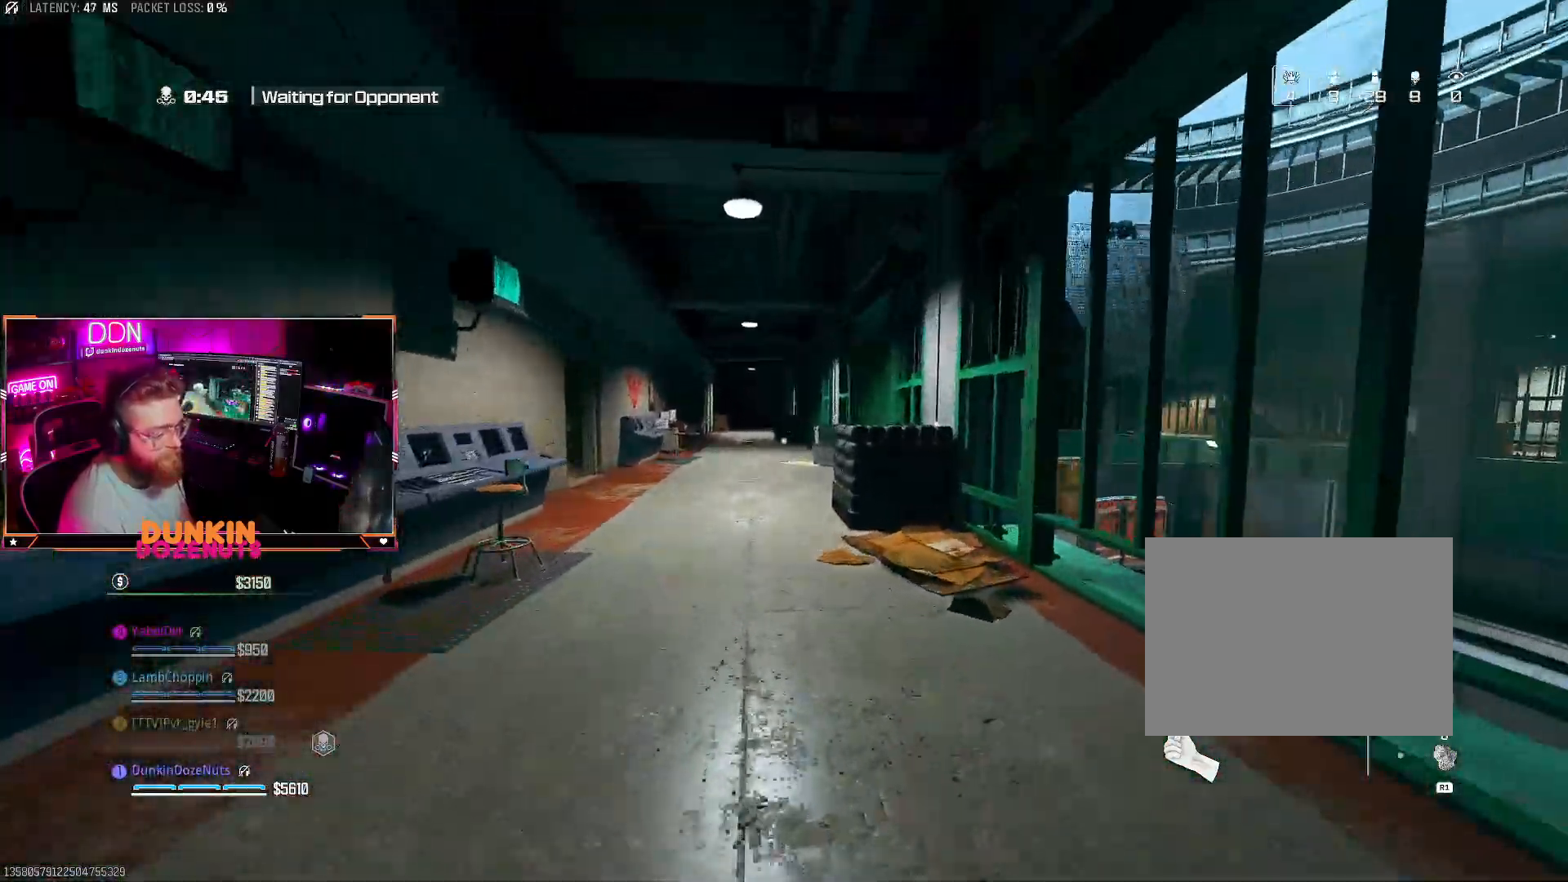
{"buttons": [], "left_stick": "up", "right_stick": "center", "events": [[33, "TRIANGLE", "up"], [50, "L3", "up"], [117, "L3", "down"], [267, "L3", "up"], [317, "CROSS", "down"], [317, "L3", "down"], [450, "L3", "up"], [467, "CROSS", "up"]]}
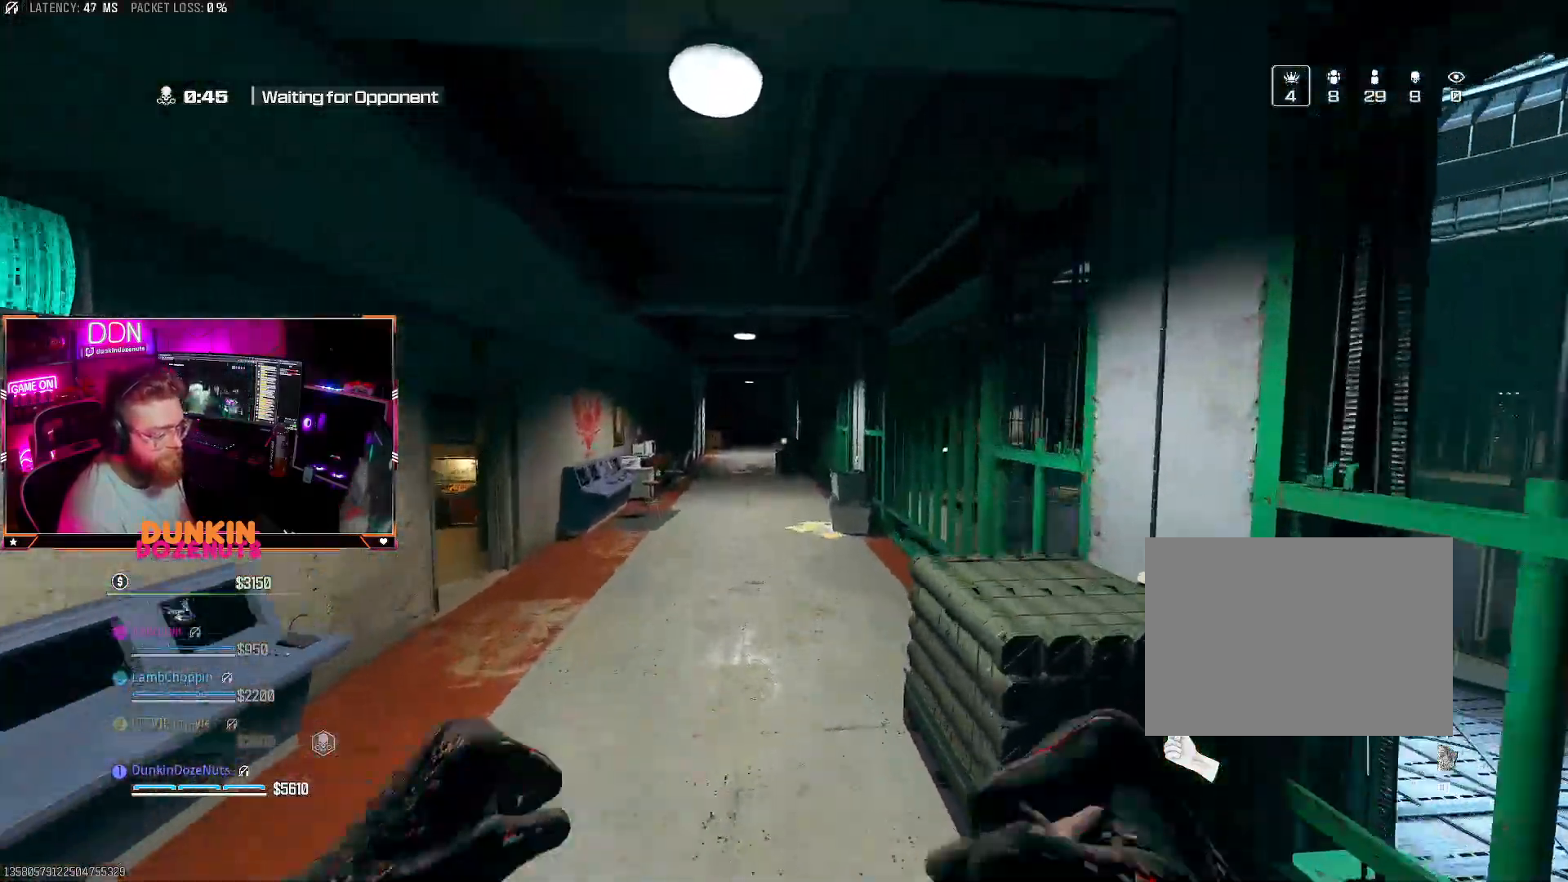
{"buttons": ["CIRCLE"], "left_stick": "up", "right_stick": "center", "events": [[67, "L3", "down"], [100, "CIRCLE", "down"], [200, "L3", "up"], [283, "L3", "down"], [433, "L3", "up"]]}
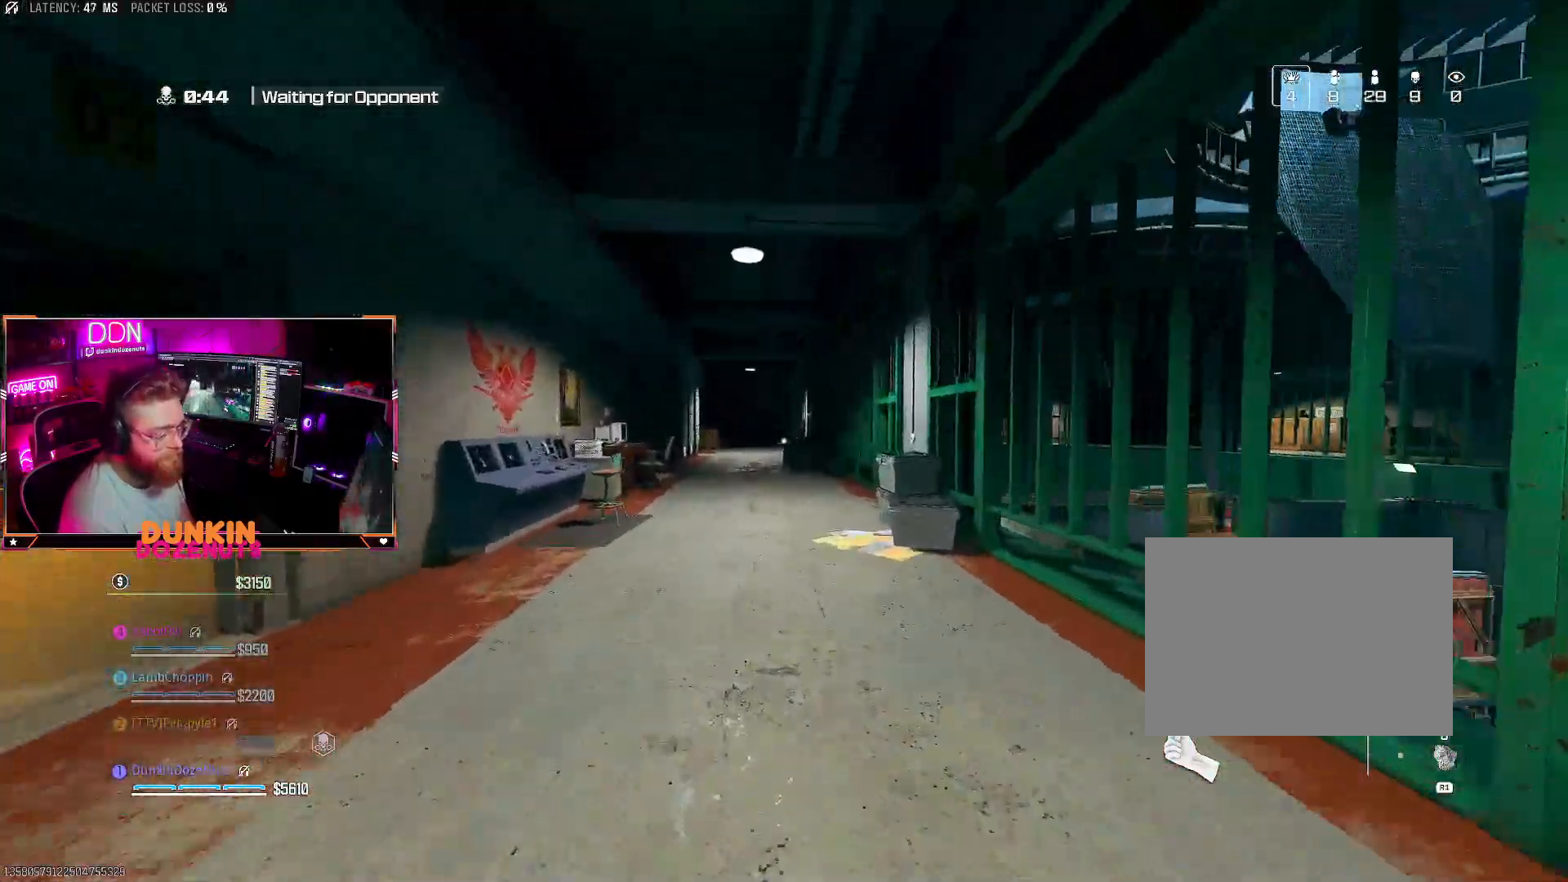
{"buttons": ["L3"], "left_stick": "up", "right_stick": "center", "events": [[100, "CIRCLE", "up"], [183, "CROSS", "down"], [183, "L3", "down"], [283, "CROSS", "up"], [283, "L3", "up"], [400, "L3", "down"]]}
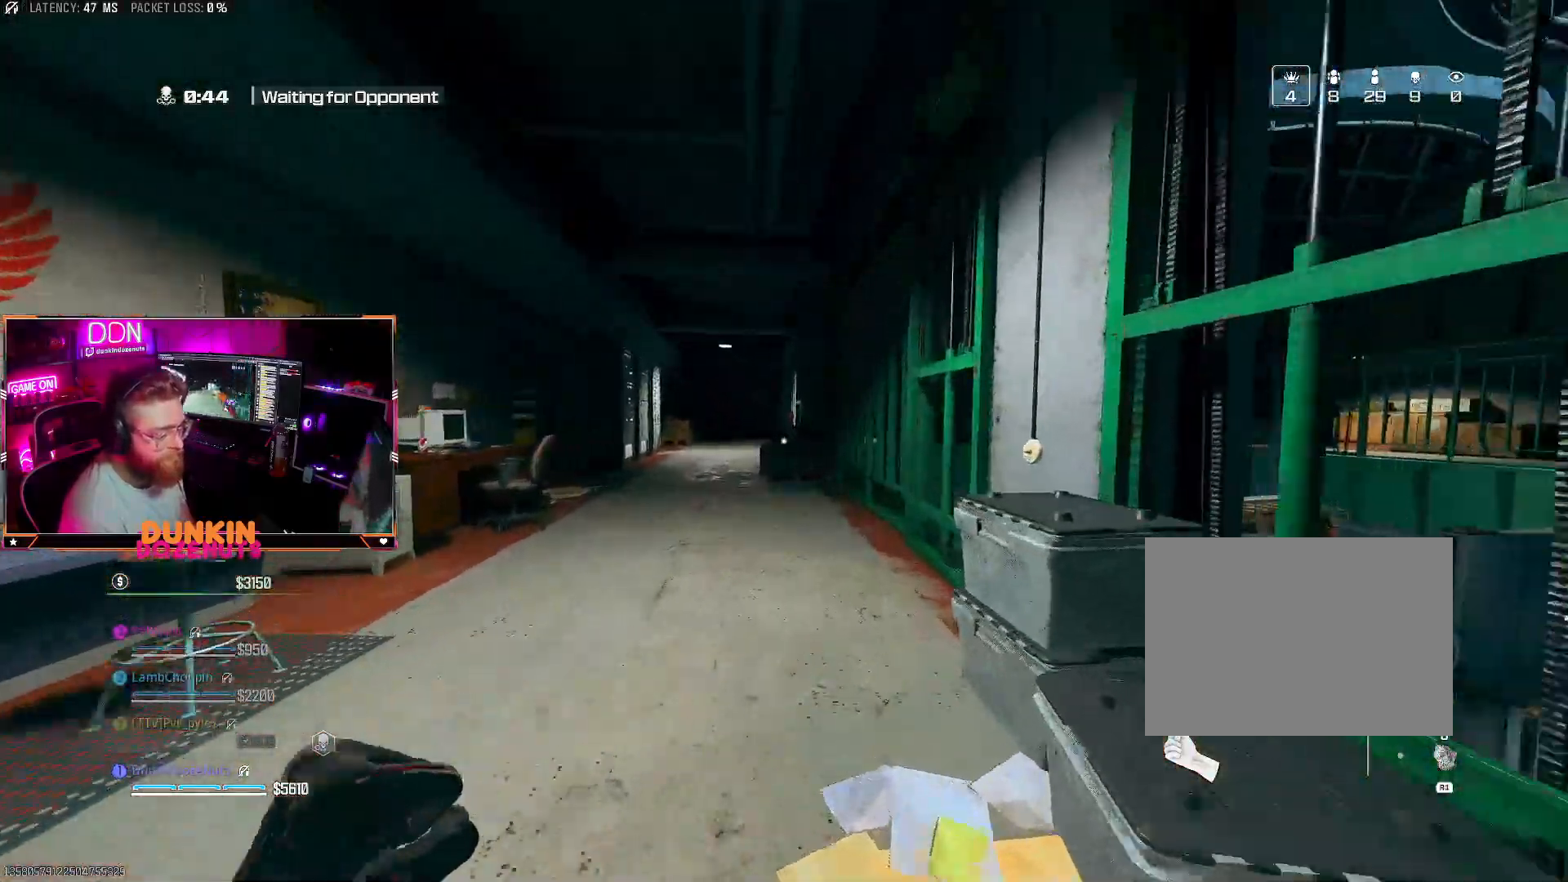
{"buttons": ["L3"], "left_stick": "up-left", "right_stick": "center", "events": [[33, "L3", "up"], [133, "L3", "down"], [283, "L3", "up"], [383, "L3", "down"], [383, "TRIANGLE", "down"], [417, "left_stick", "up-left"], [450, "TRIANGLE", "up"]]}
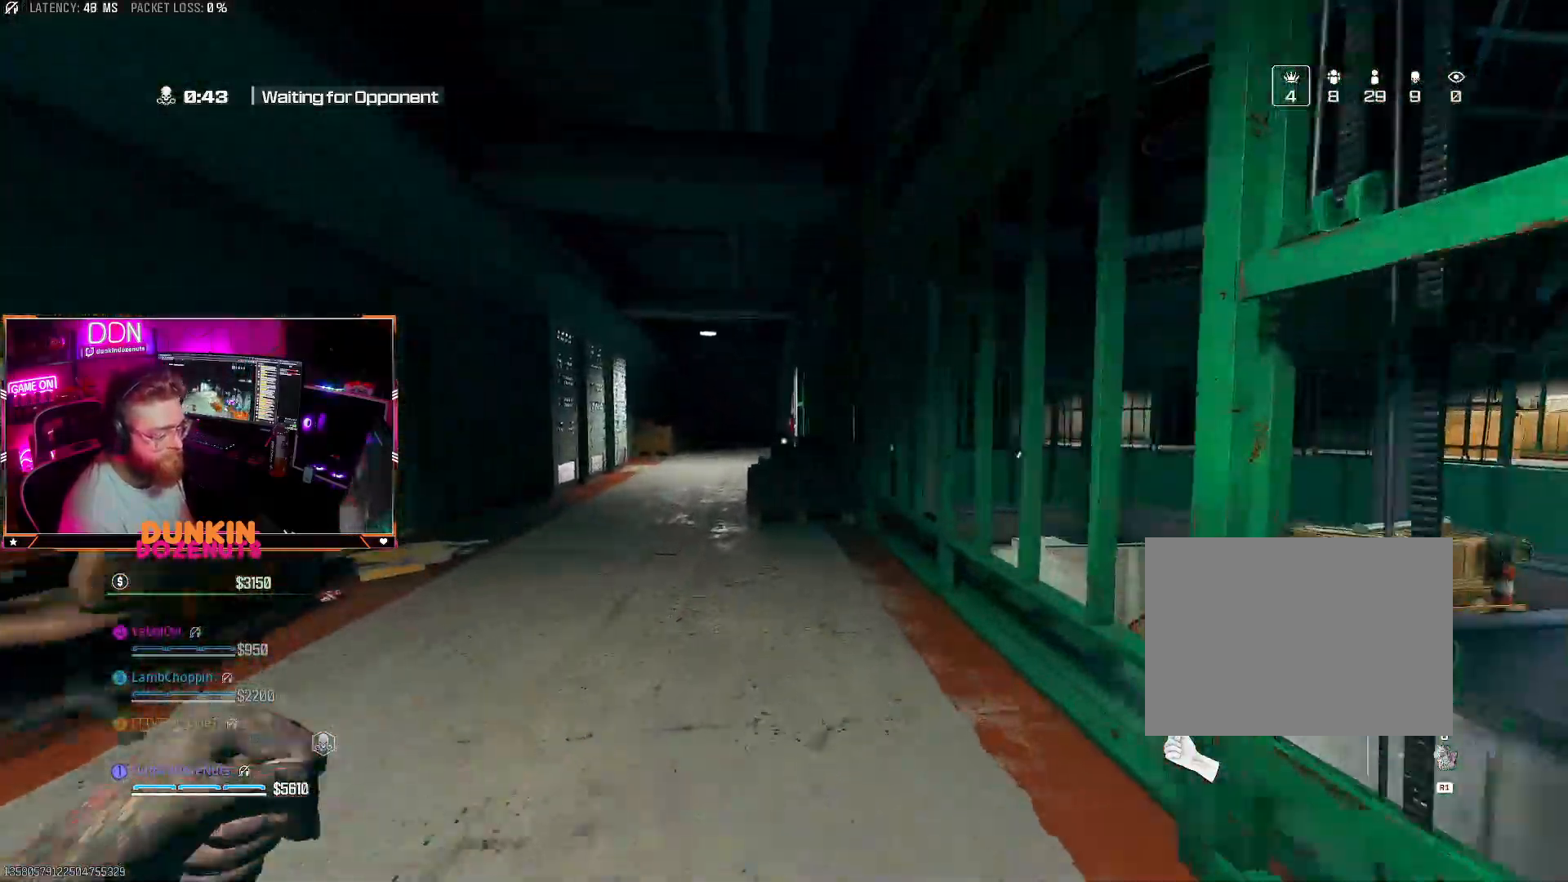
{"buttons": ["CIRCLE"], "left_stick": "up", "right_stick": "center", "events": [[50, "TRIANGLE", "down"], [167, "TRIANGLE", "up"], [283, "L3", "up"], [333, "CIRCLE", "down"], [333, "L3", "down"], [500, "L3", "up"], [500, "left_stick", "up"]]}